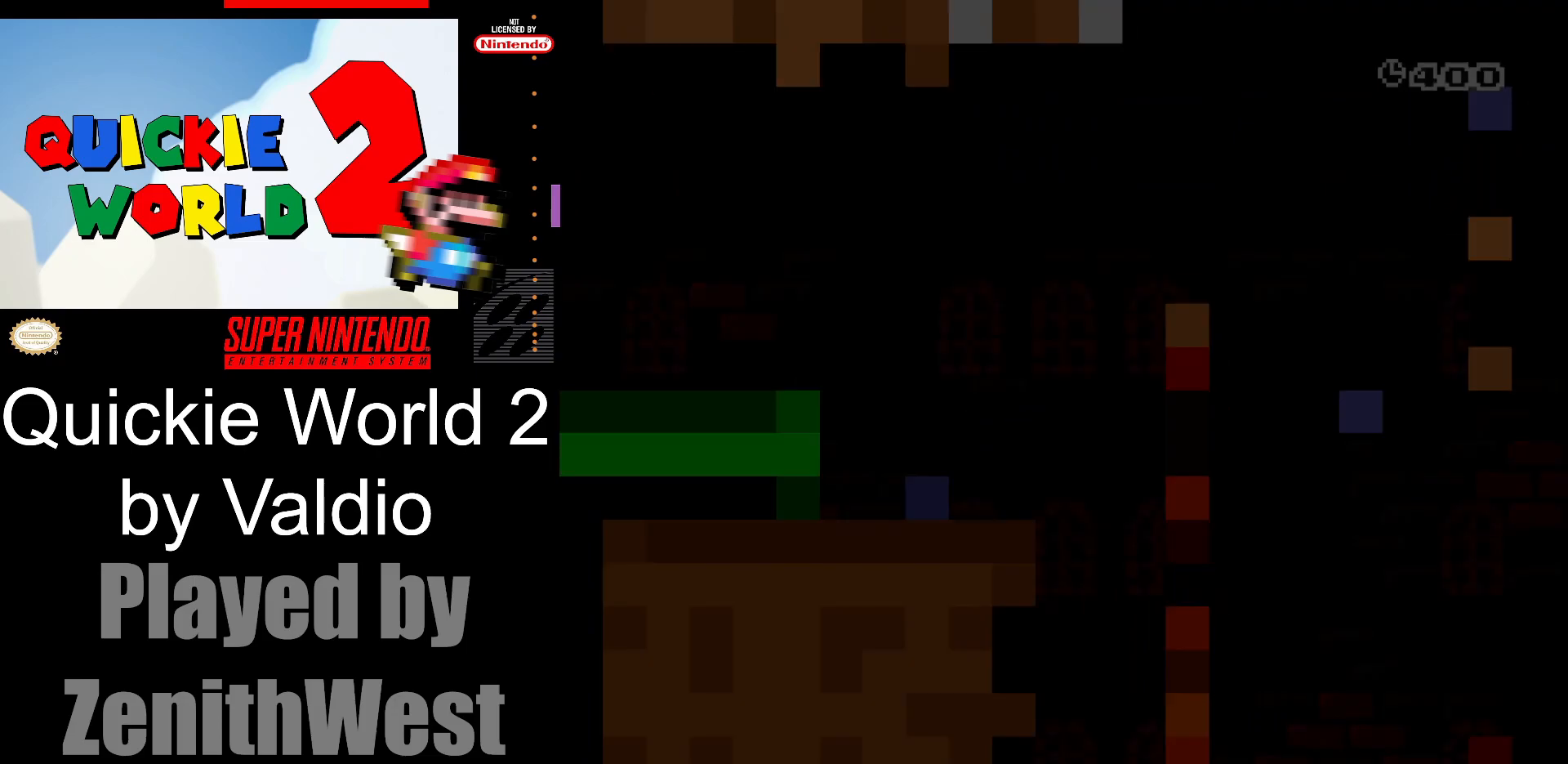
Gameplay with a controller (Nintendo layout); each line is a JSON object with the inputs held at the frame after it. "events" lists button and stick changes between this image and that frame as [ms after this image, input, new state], when the widget could be followed in between. Not read: L3 R3.
{"buttons": ["X", "DPAD_RIGHT"], "events": [[317, "DPAD_RIGHT", "down"], [417, "X", "down"]]}
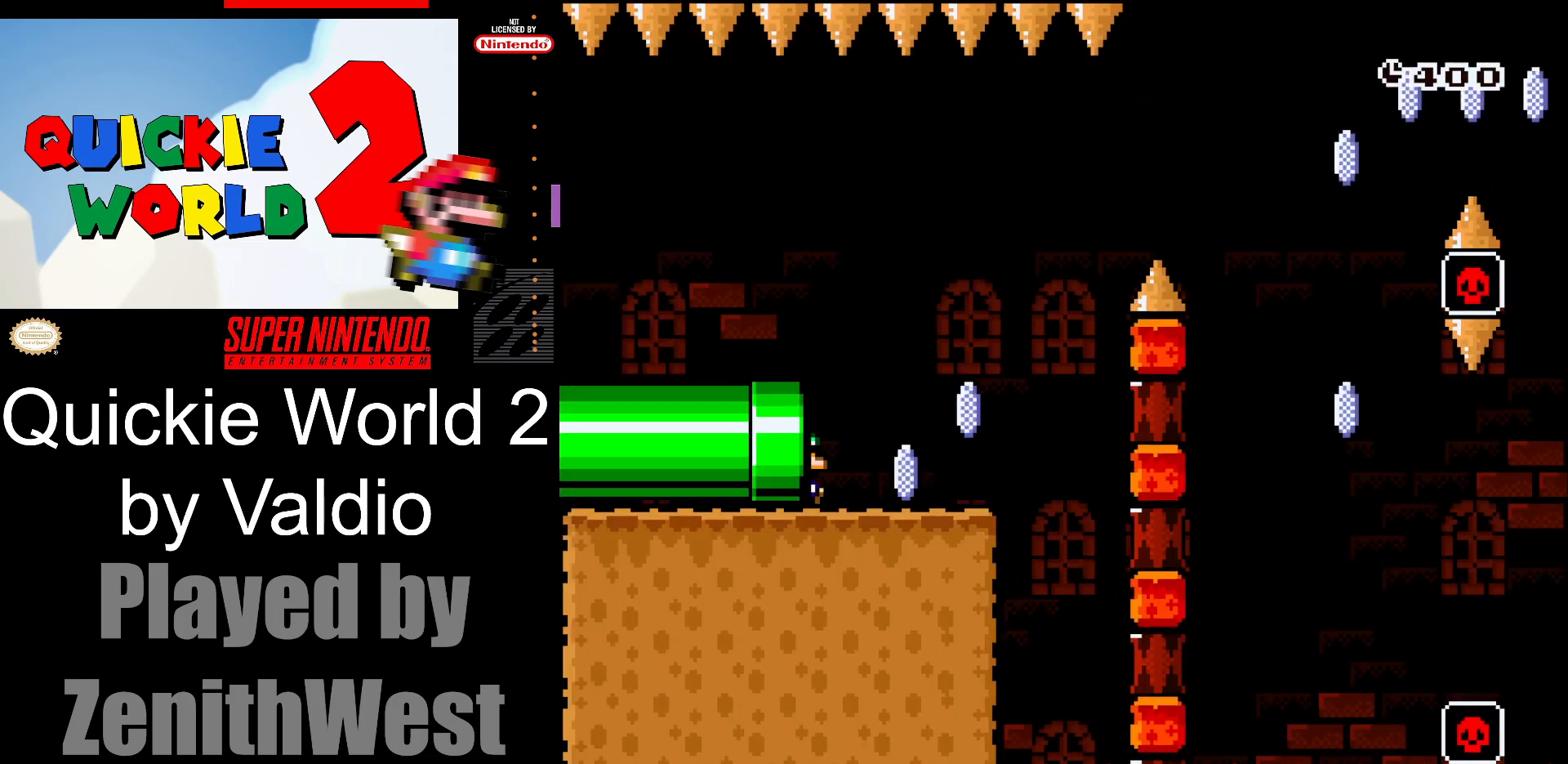
{"buttons": ["X", "DPAD_RIGHT"], "events": []}
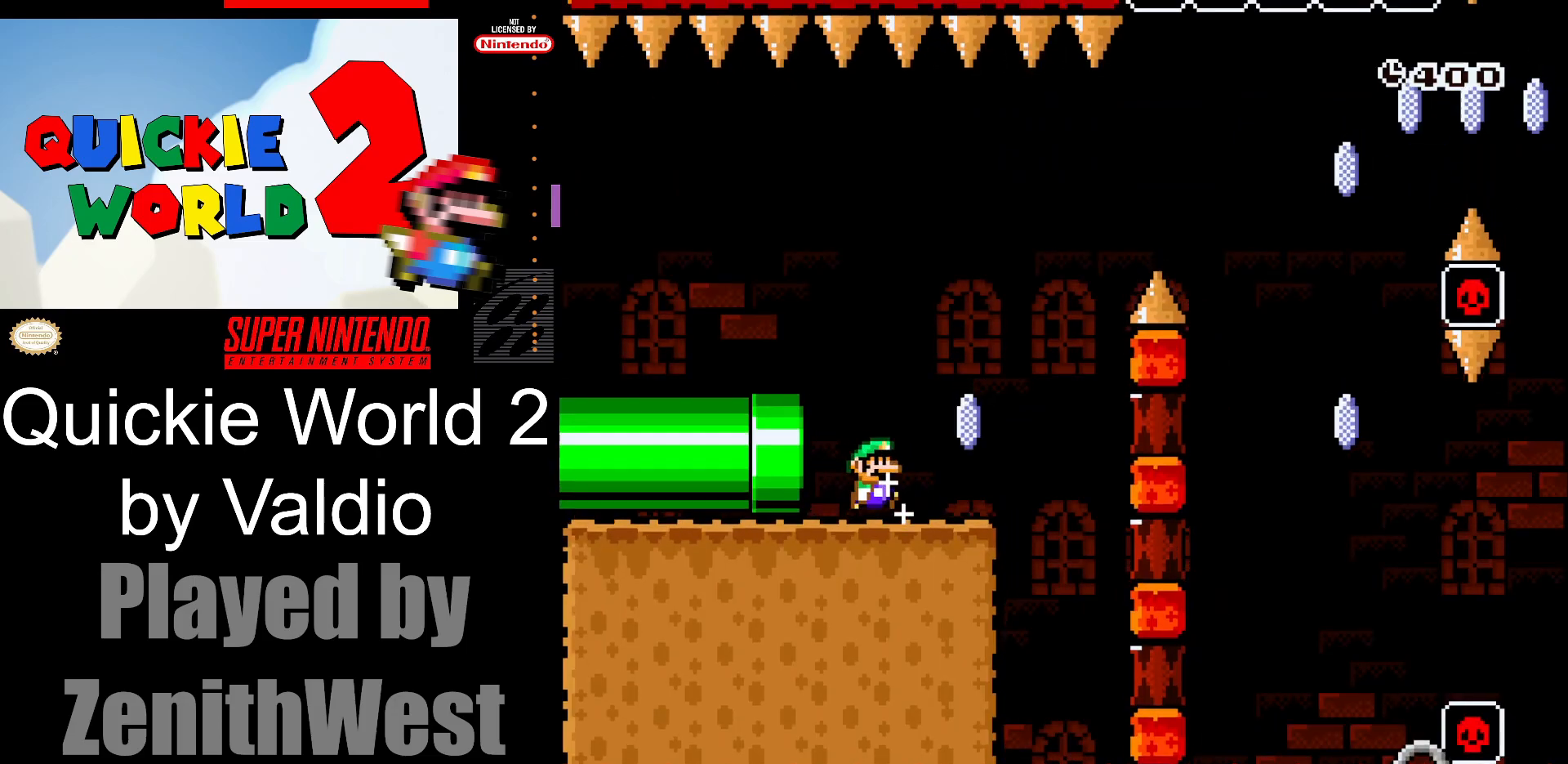
{"buttons": ["A", "X", "DPAD_RIGHT"], "events": [[100, "A", "down"]]}
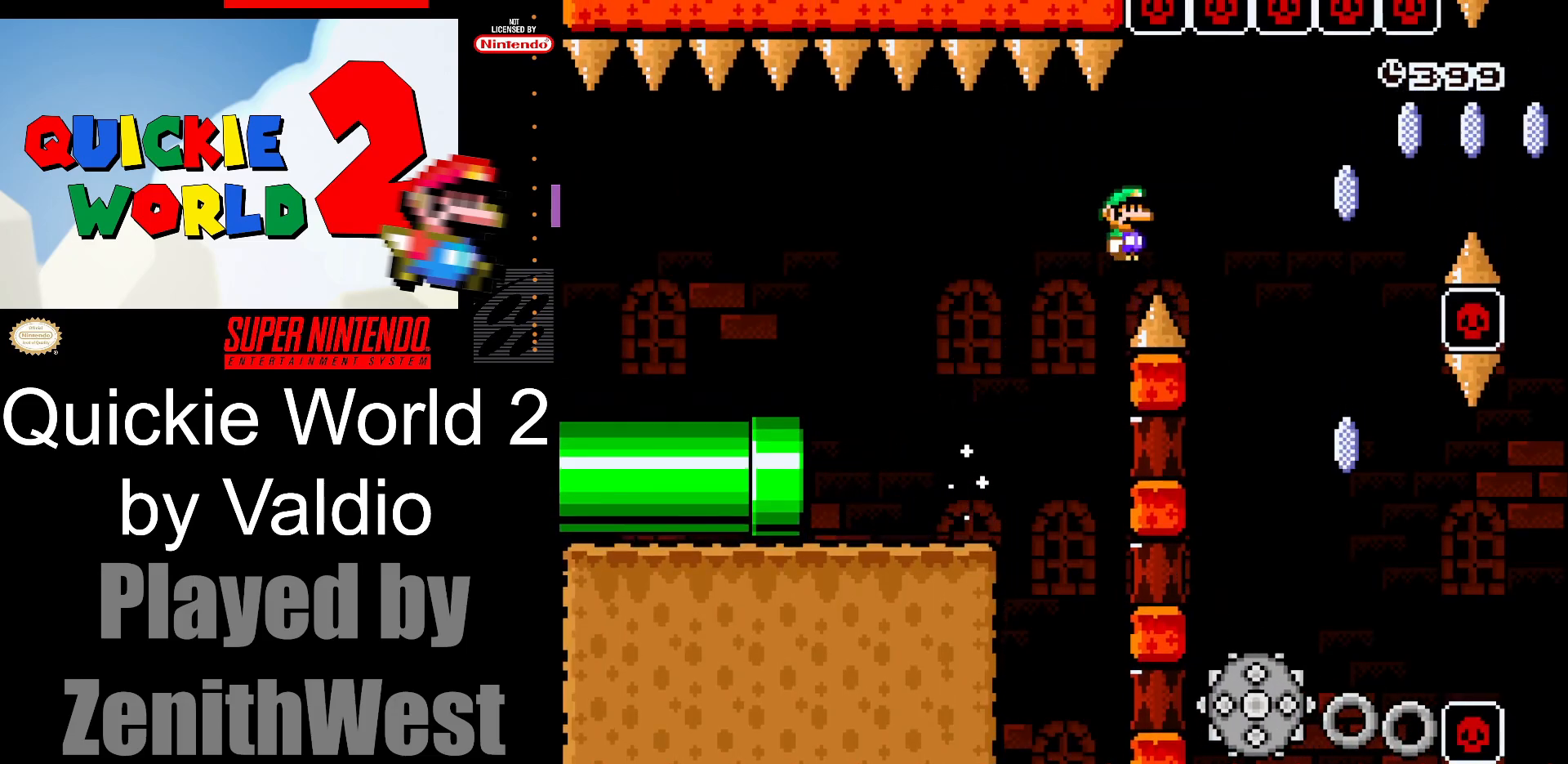
{"buttons": ["A", "X", "DPAD_RIGHT"], "events": [[183, "A", "up"], [233, "DPAD_RIGHT", "up"], [283, "DPAD_LEFT", "down"], [350, "A", "down"], [400, "DPAD_LEFT", "up"], [467, "DPAD_RIGHT", "down"]]}
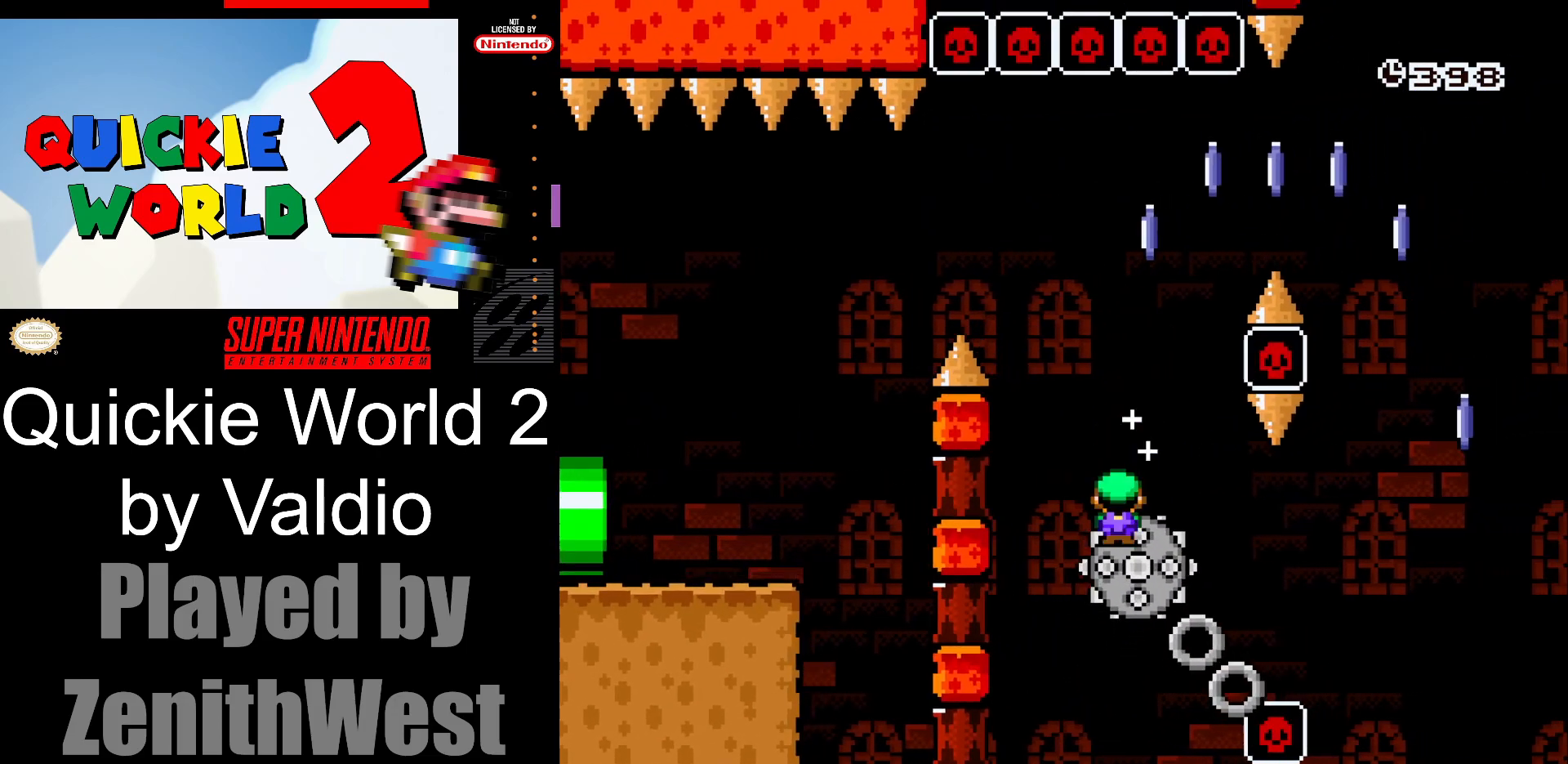
{"buttons": ["X", "DPAD_RIGHT"], "events": [[383, "A", "up"]]}
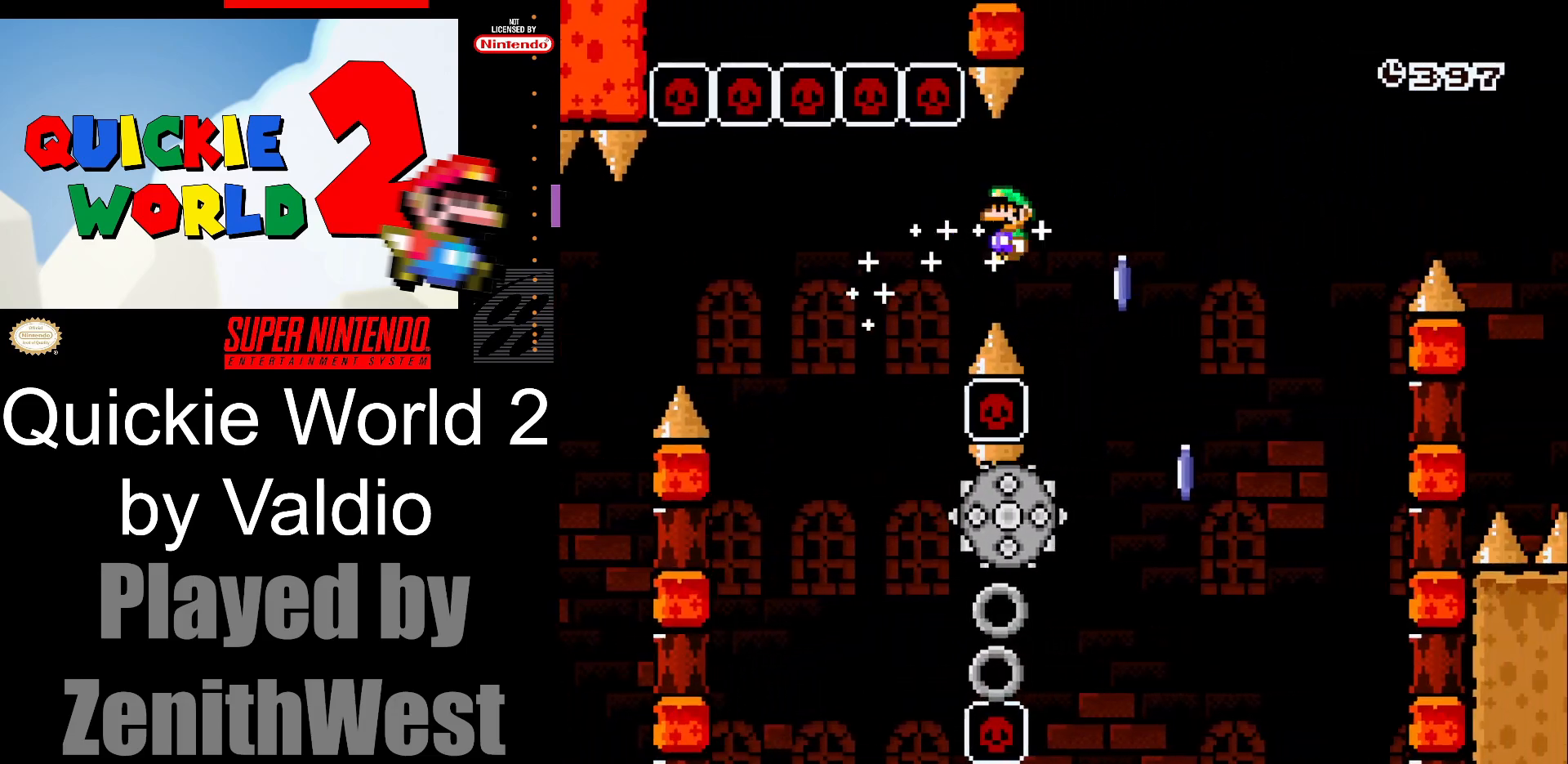
{"buttons": ["A", "X", "DPAD_RIGHT"], "events": [[50, "DPAD_RIGHT", "up"], [133, "DPAD_LEFT", "down"], [183, "A", "down"], [233, "DPAD_LEFT", "up"], [233, "DPAD_RIGHT", "down"]]}
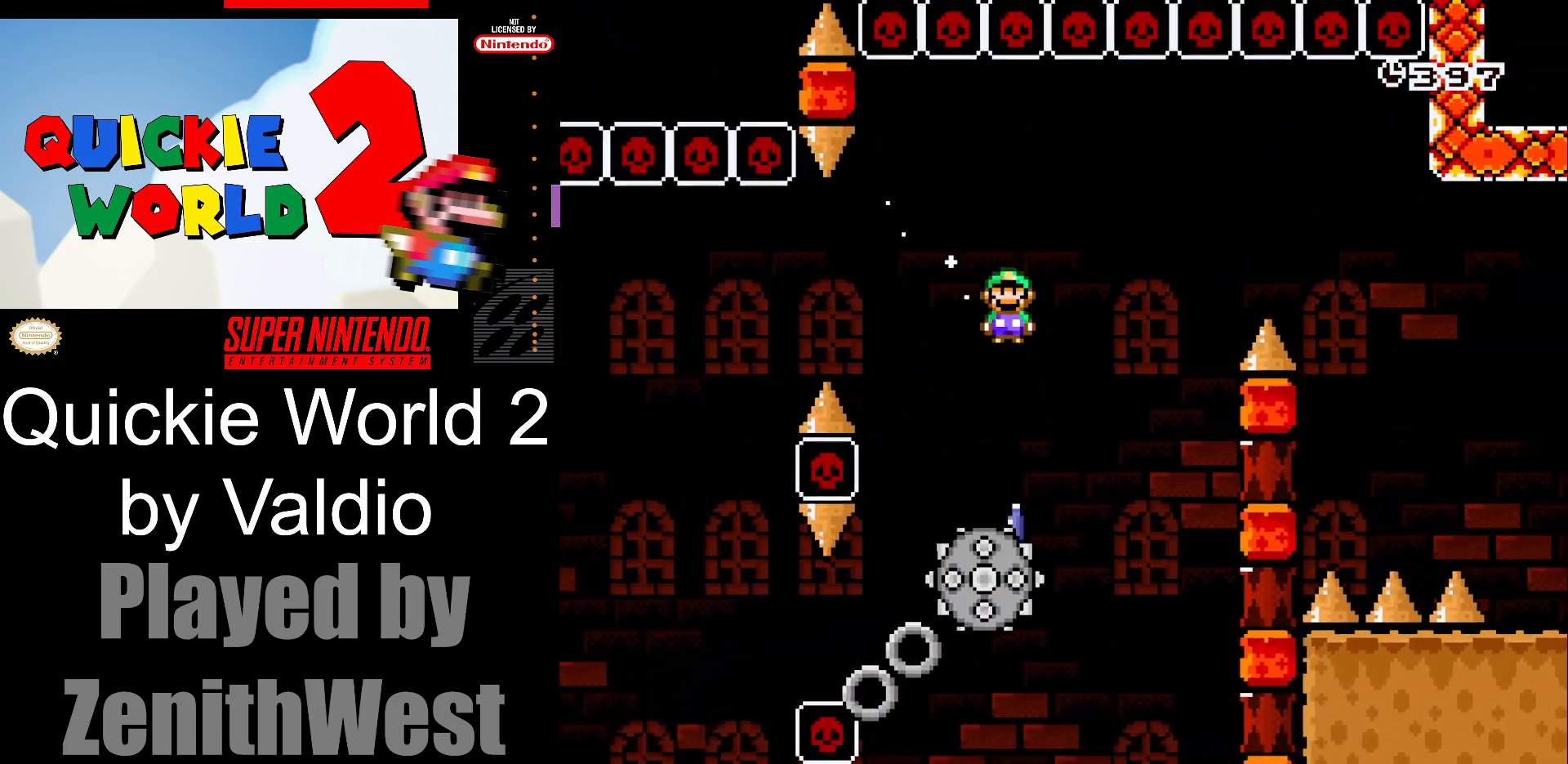
{"buttons": ["A", "X", "DPAD_RIGHT"], "events": []}
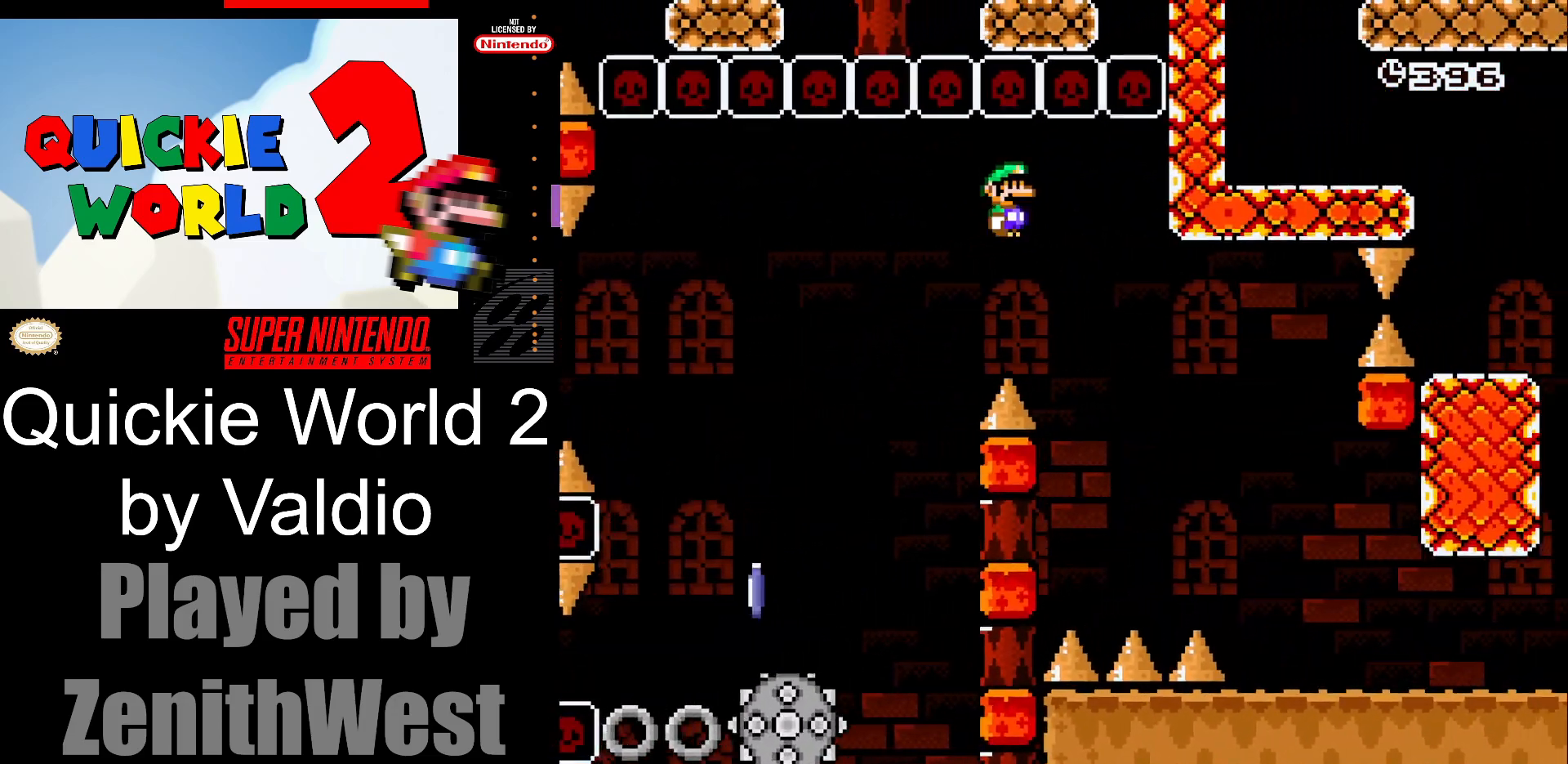
{"buttons": ["X", "DPAD_RIGHT"], "events": [[183, "A", "up"]]}
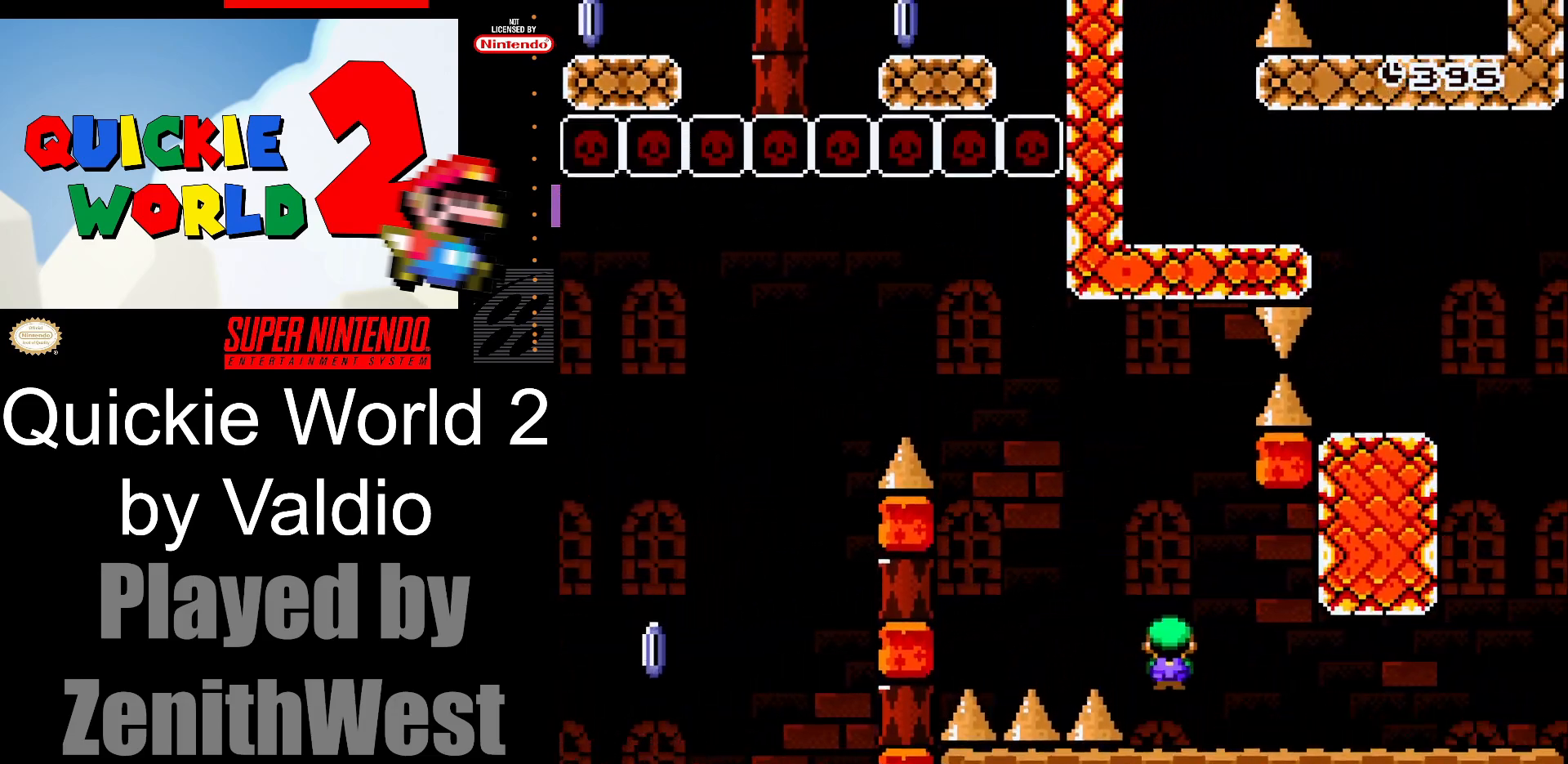
{"buttons": ["X", "DPAD_RIGHT"], "events": []}
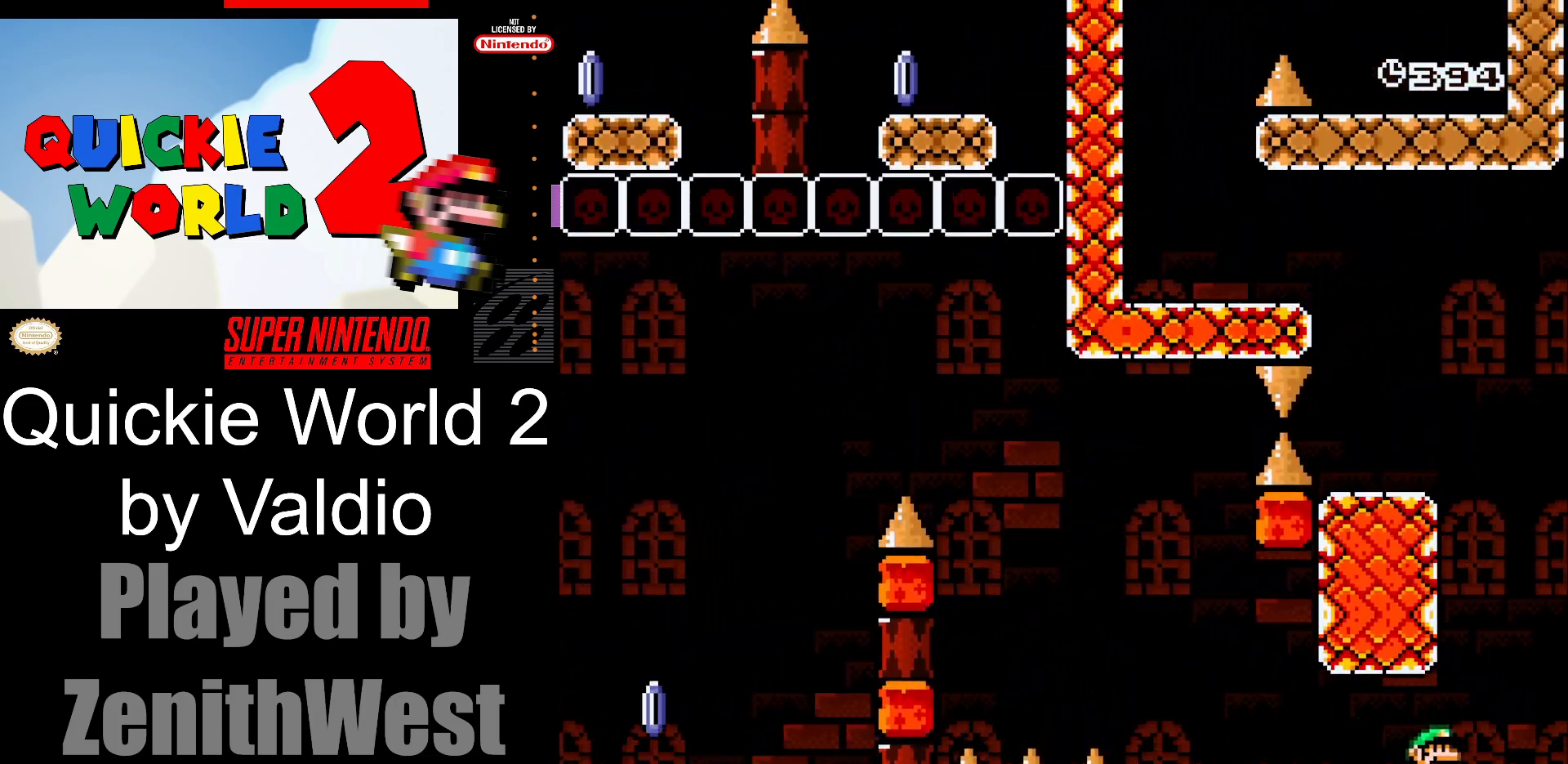
{"buttons": ["X"], "events": [[67, "A", "down"], [100, "DPAD_RIGHT", "up"], [133, "DPAD_LEFT", "down"], [133, "DPAD_UP", "down"], [150, "DPAD_UP", "up"], [483, "A", "up"], [500, "DPAD_LEFT", "up"]]}
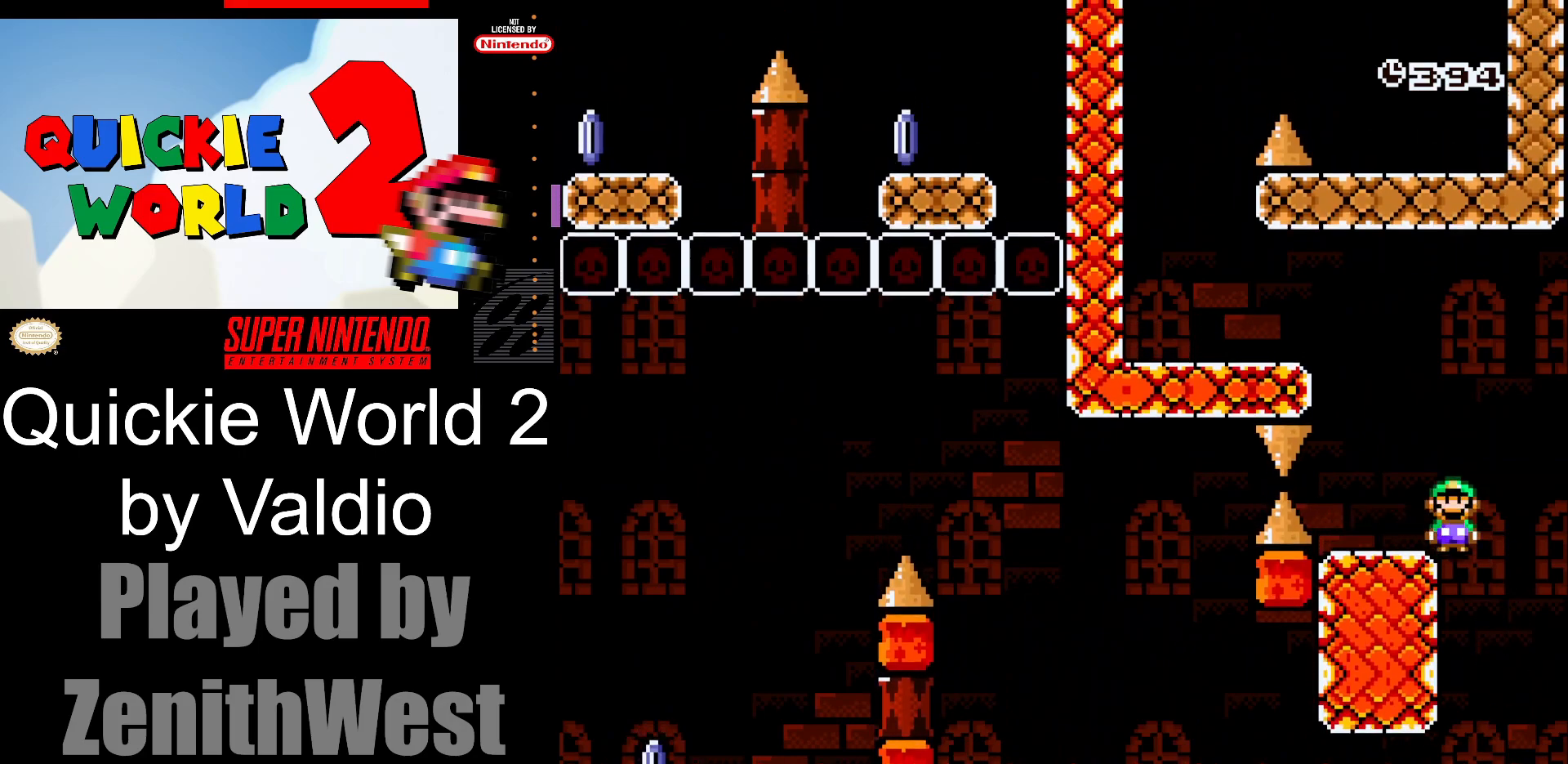
{"buttons": ["A", "X", "DPAD_LEFT"], "events": [[67, "DPAD_RIGHT", "down"], [167, "A", "down"], [183, "DPAD_LEFT", "down"], [183, "DPAD_RIGHT", "up"], [183, "DPAD_UP", "down"], [217, "DPAD_UP", "up"]]}
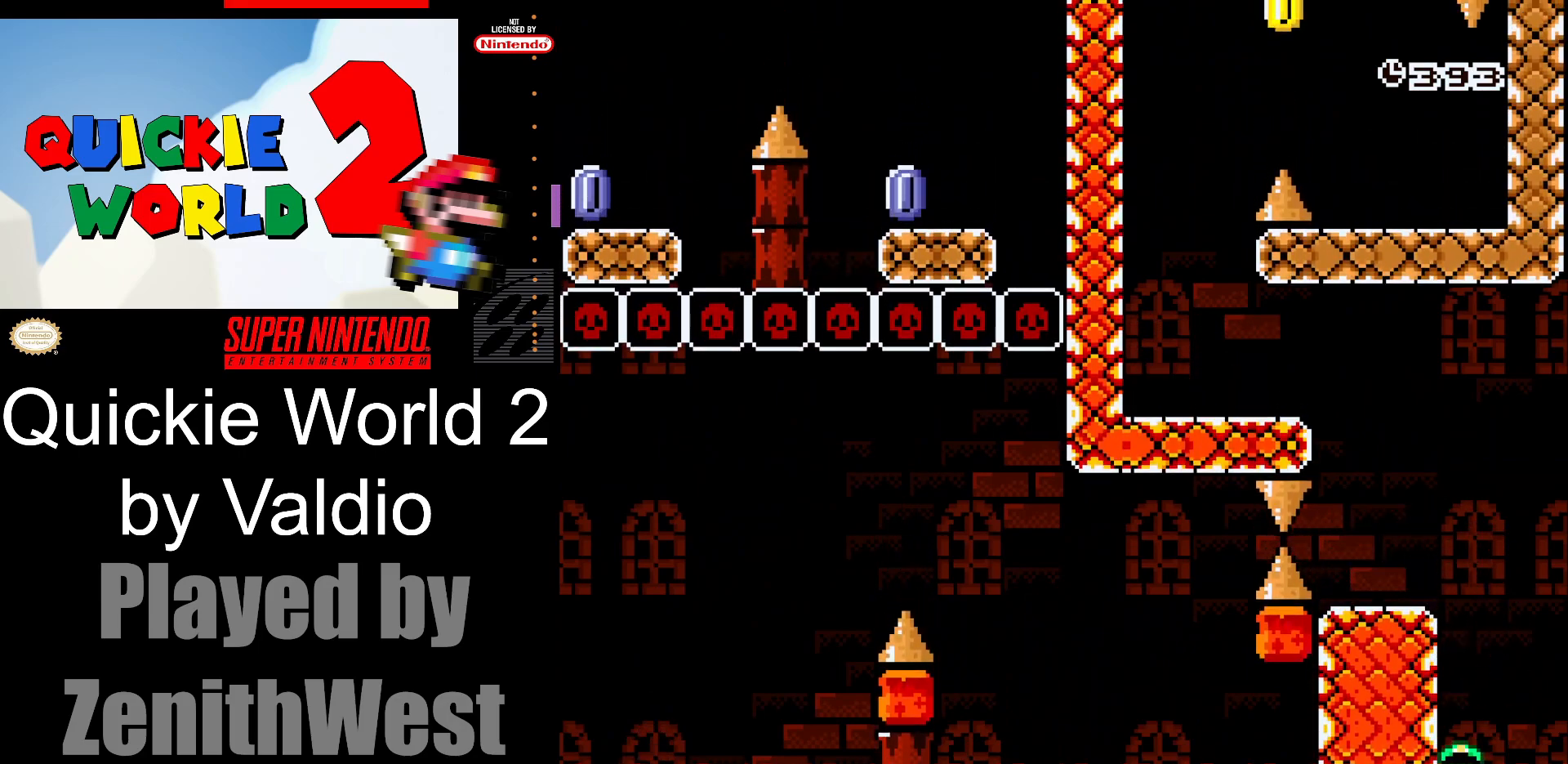
{"buttons": ["A", "X"], "events": [[67, "A", "up"], [83, "DPAD_LEFT", "up"], [483, "A", "down"]]}
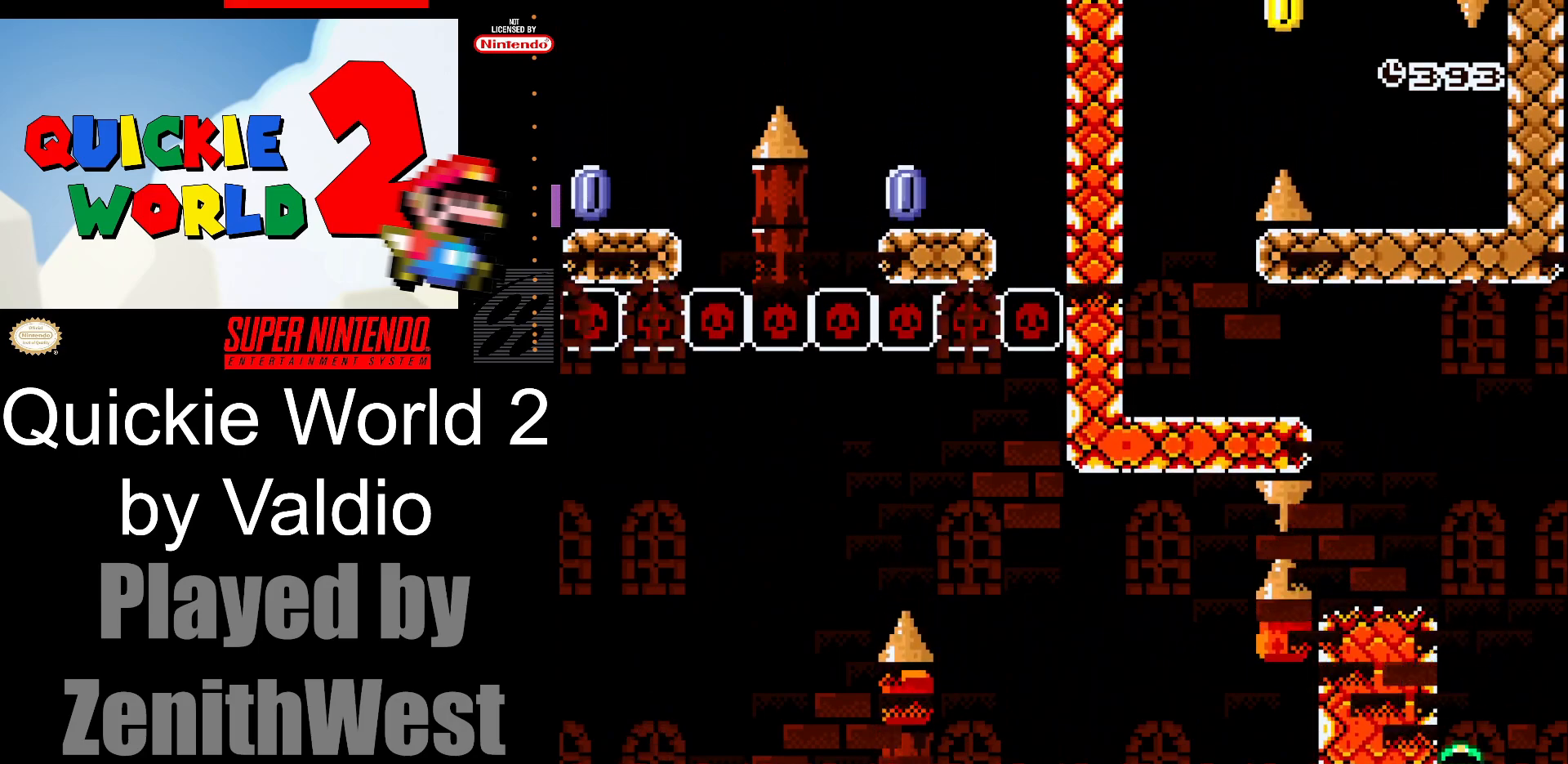
{"buttons": ["X"], "events": [[133, "A", "up"], [233, "A", "down"], [350, "A", "up"]]}
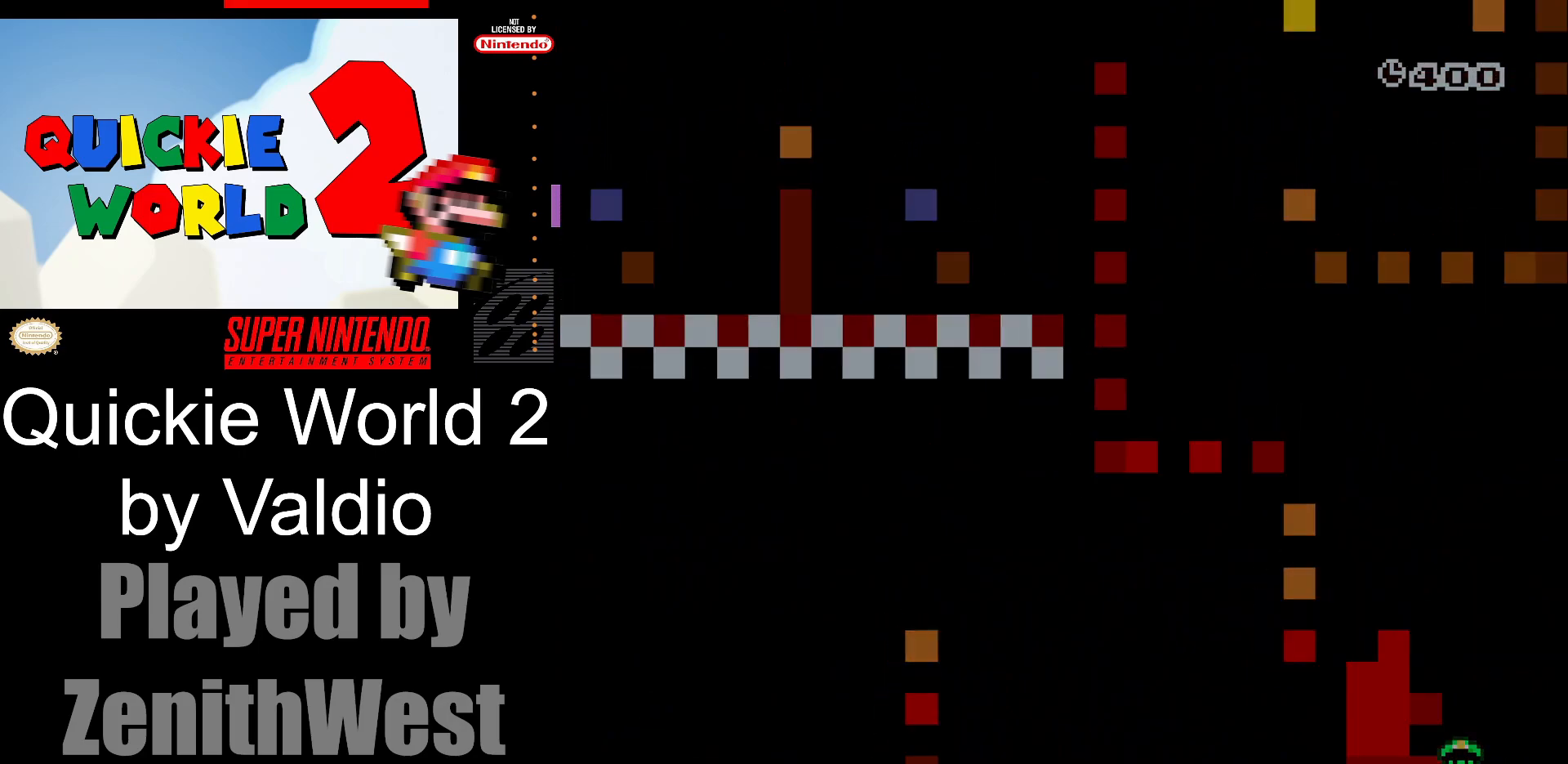
{"buttons": ["X"], "events": []}
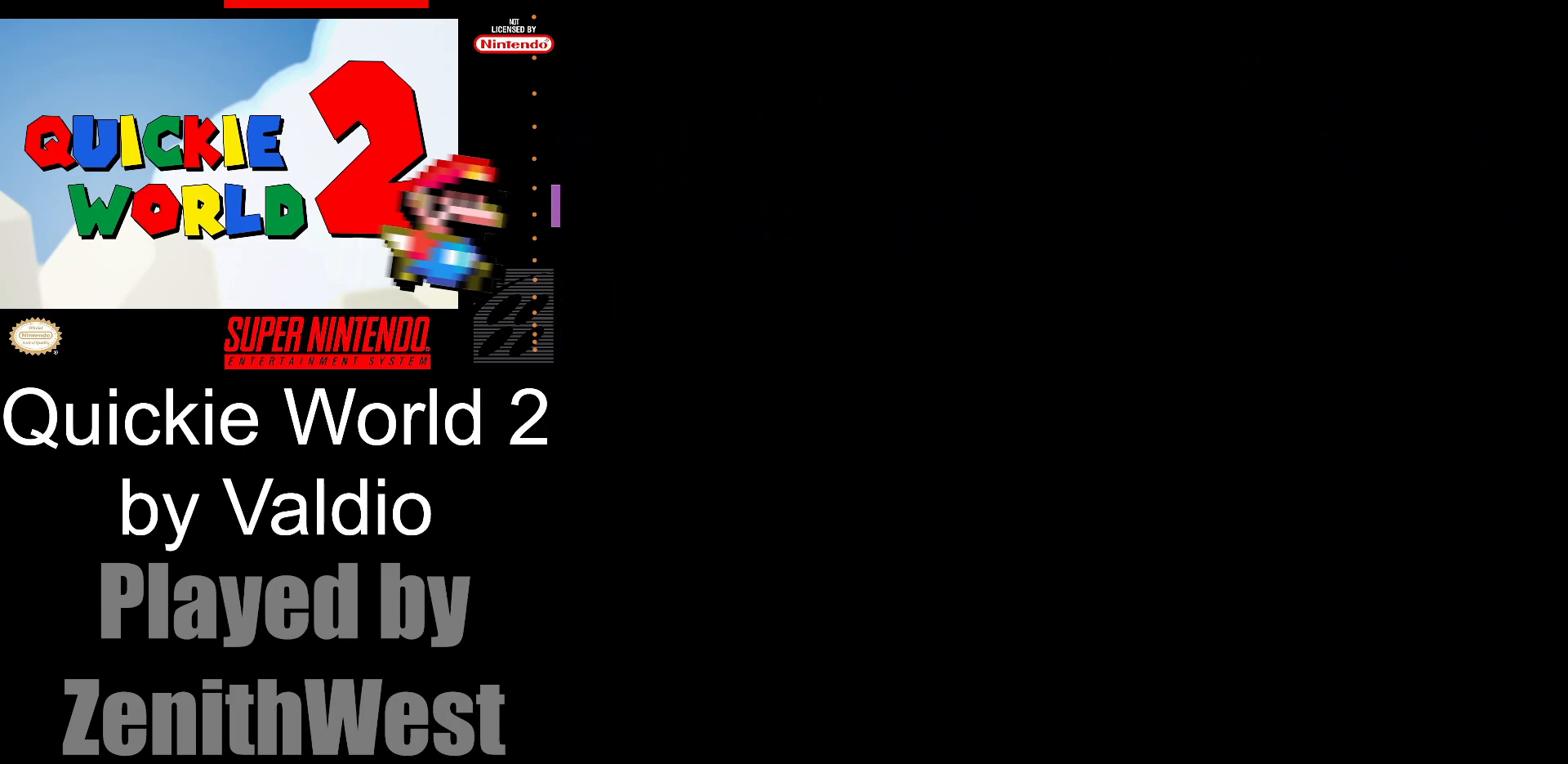
{"buttons": ["X"], "events": []}
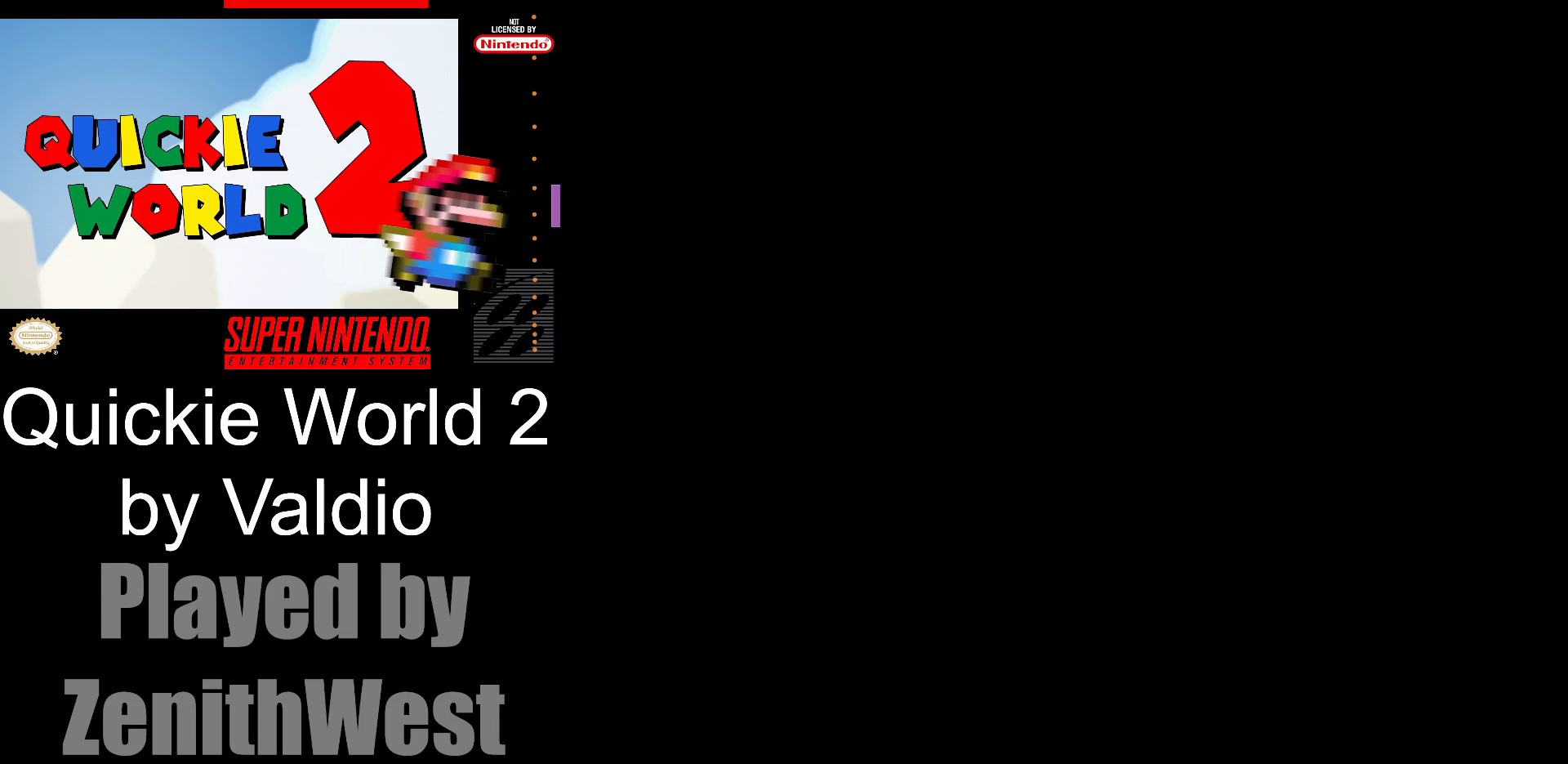
{"buttons": ["X"], "events": []}
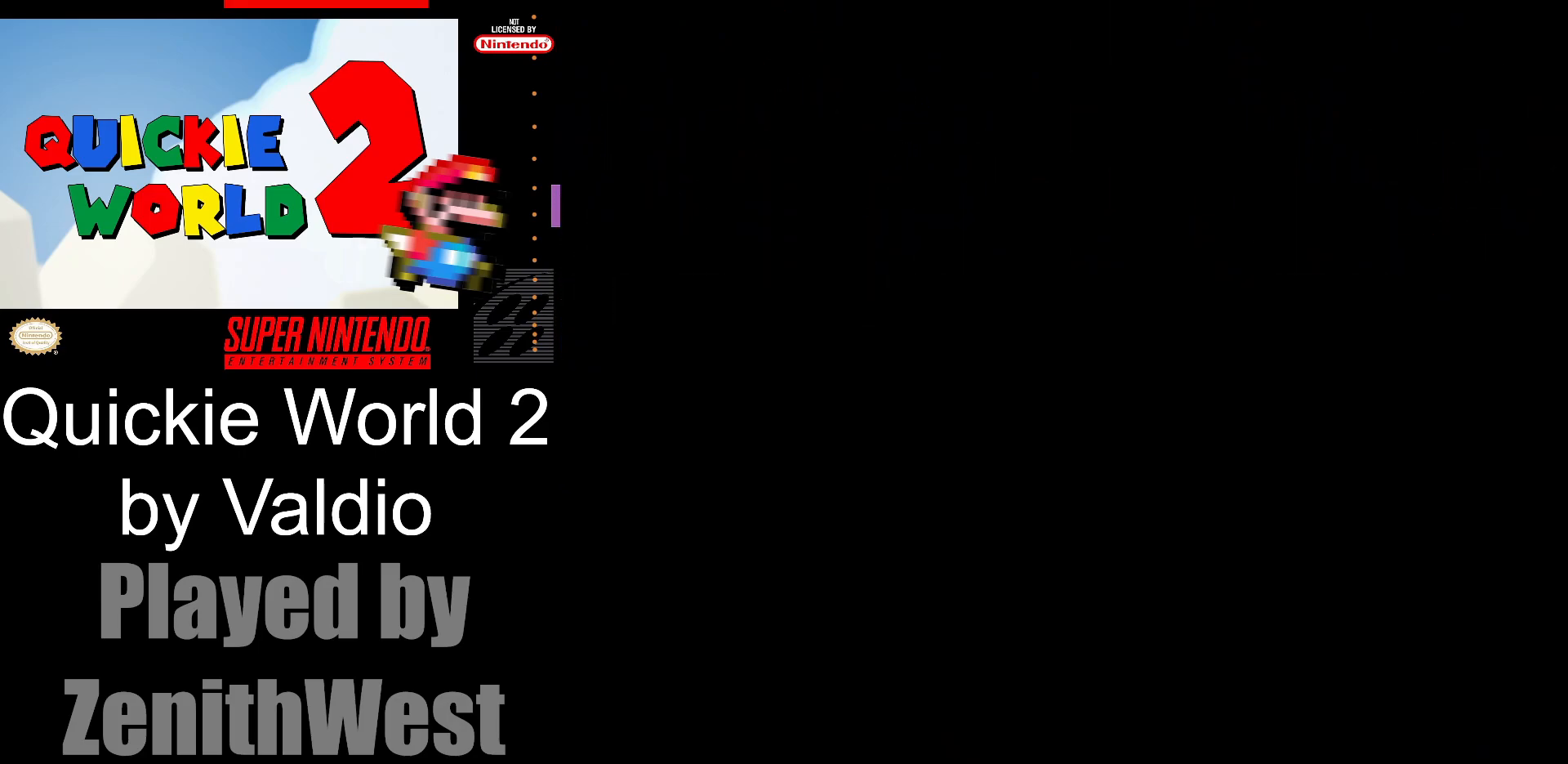
{"buttons": ["X"], "events": []}
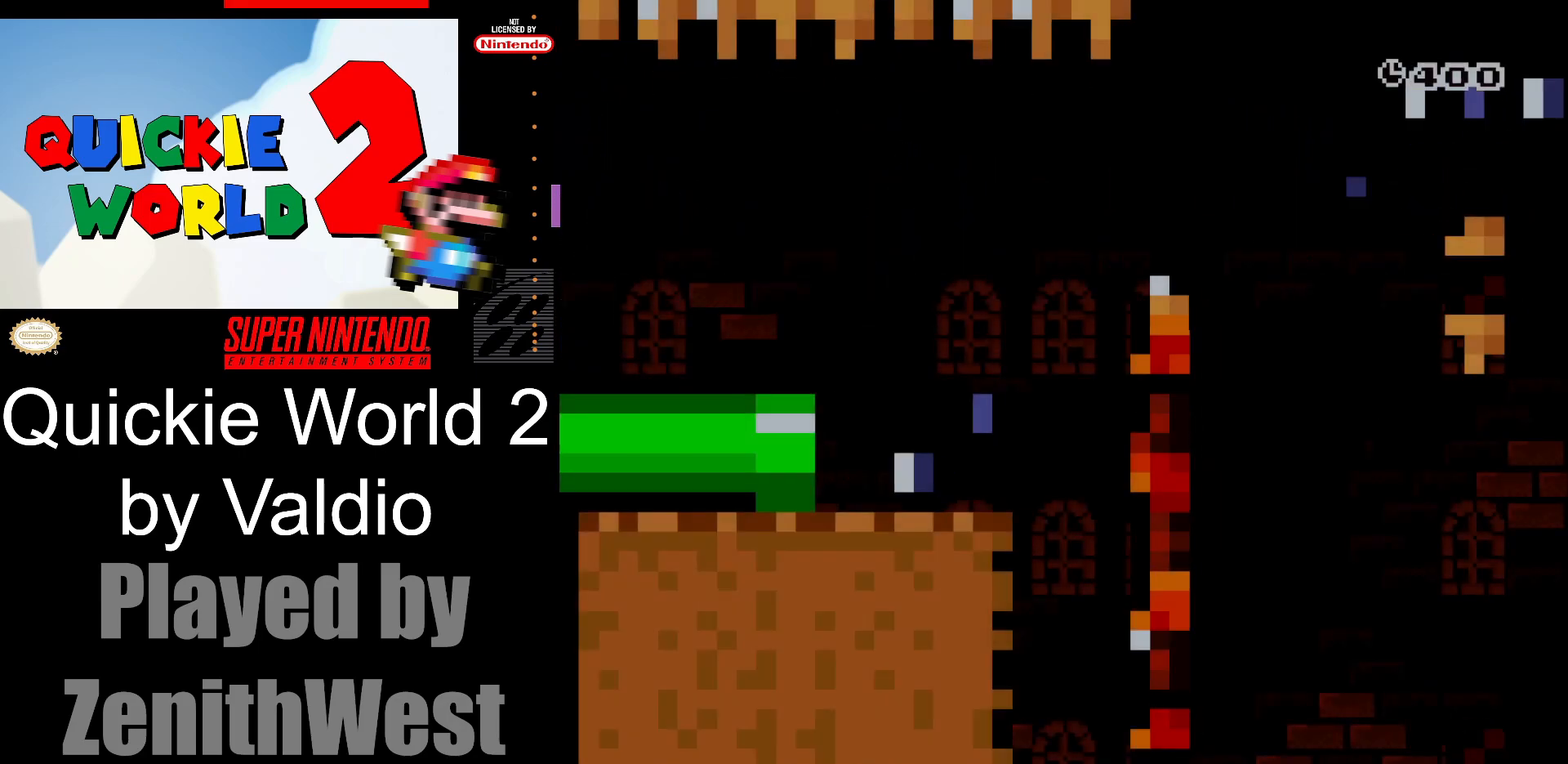
{"buttons": ["X", "DPAD_RIGHT"], "events": [[233, "DPAD_RIGHT", "down"]]}
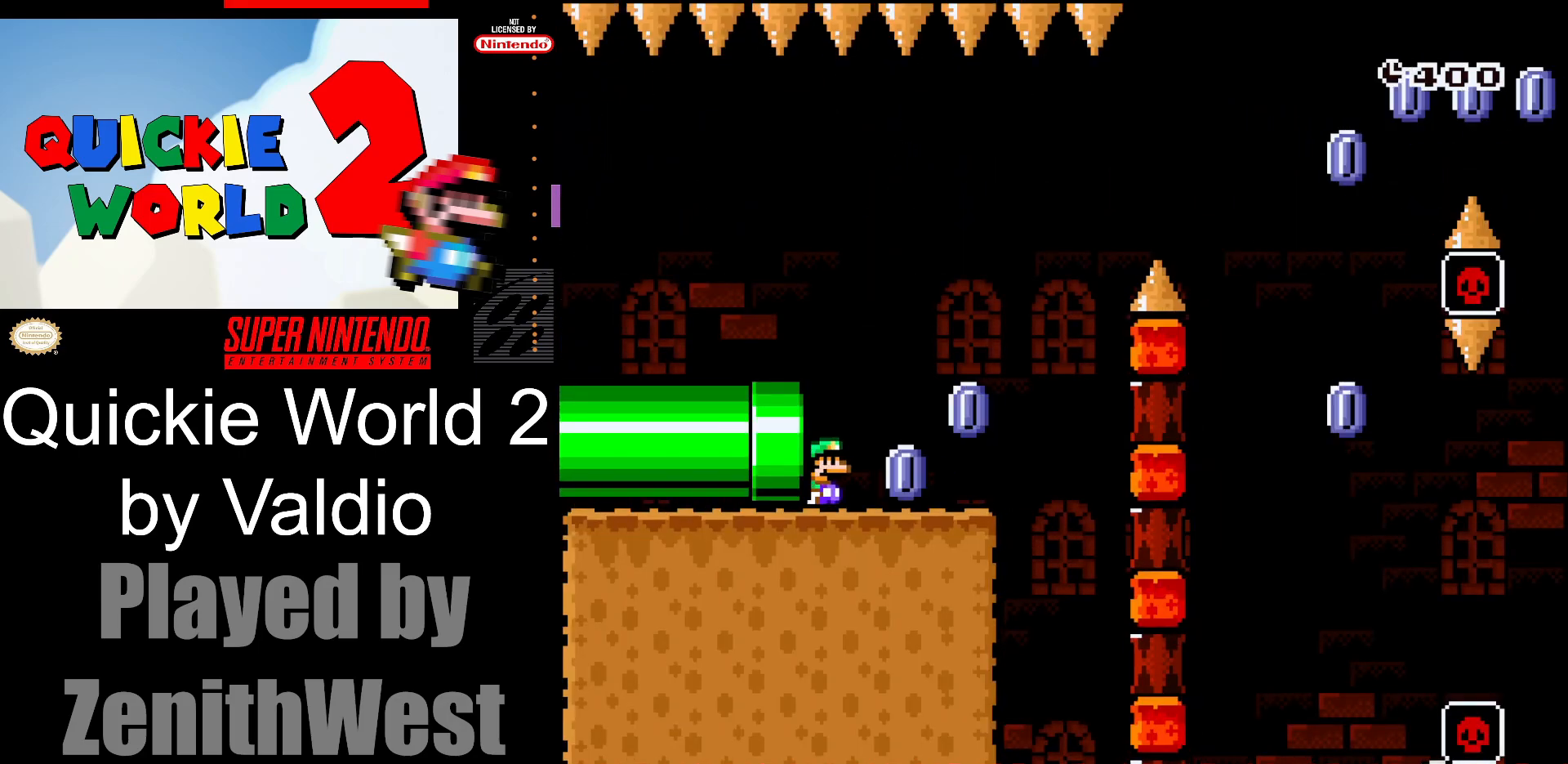
{"buttons": ["A", "X", "DPAD_RIGHT"], "events": [[400, "A", "down"]]}
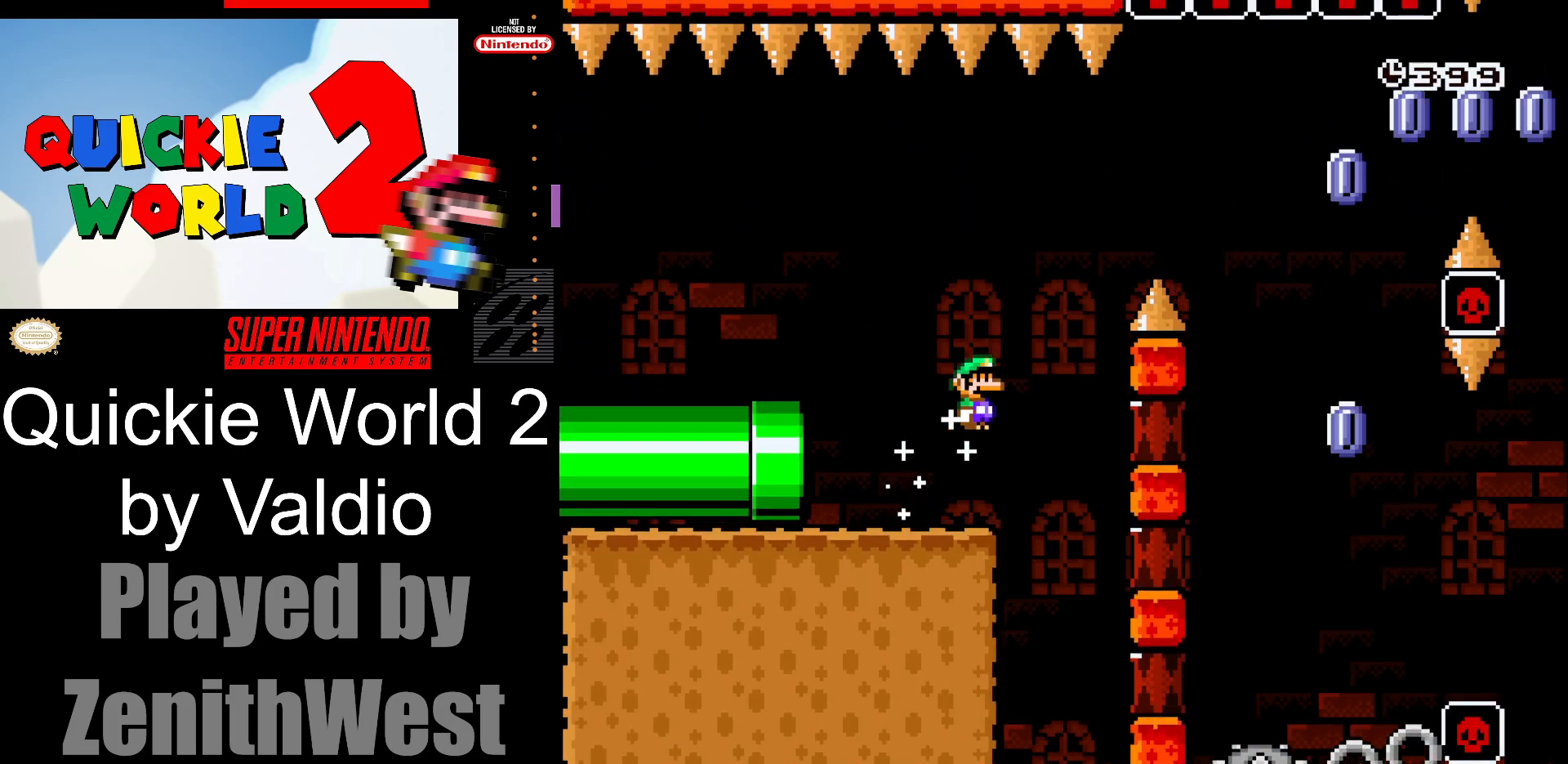
{"buttons": ["X", "DPAD_RIGHT"], "events": [[450, "A", "up"]]}
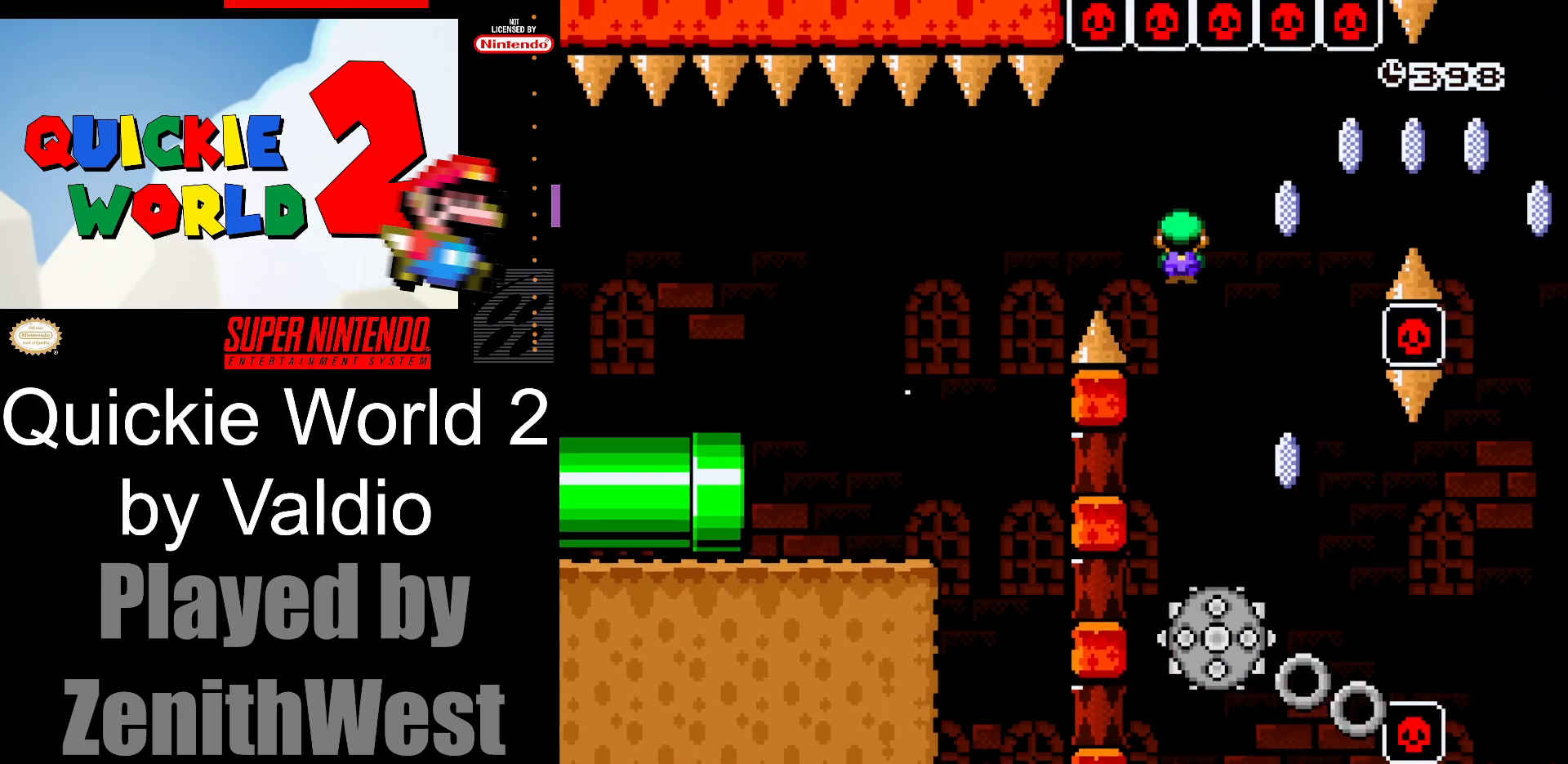
{"buttons": ["A", "X", "DPAD_RIGHT"], "events": [[17, "DPAD_RIGHT", "up"], [83, "DPAD_LEFT", "down"], [133, "A", "down"], [200, "DPAD_LEFT", "up"], [267, "DPAD_RIGHT", "down"]]}
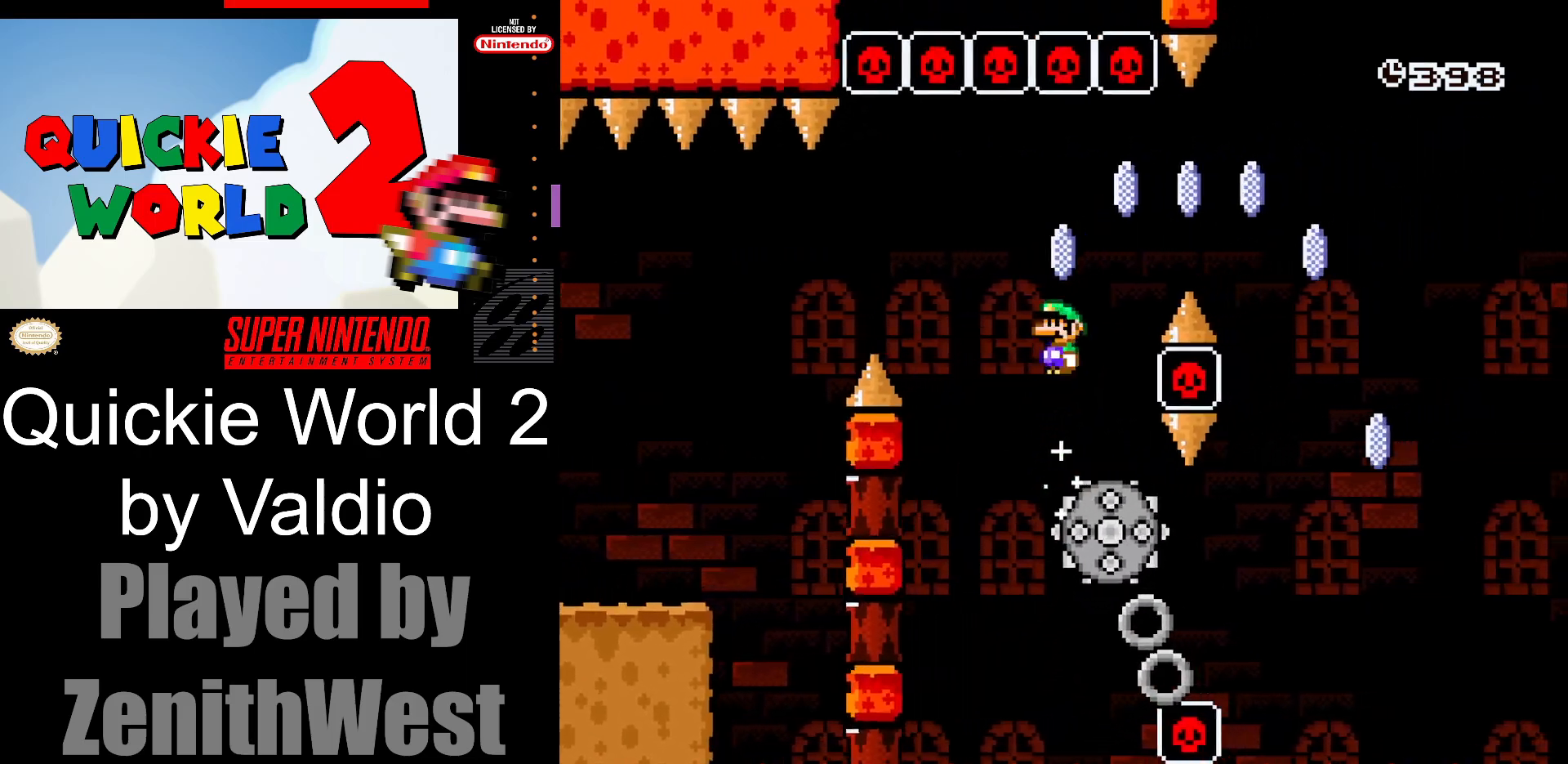
{"buttons": ["A", "X", "DPAD_LEFT"], "events": [[233, "A", "up"], [367, "DPAD_RIGHT", "up"], [417, "DPAD_LEFT", "down"], [483, "A", "down"]]}
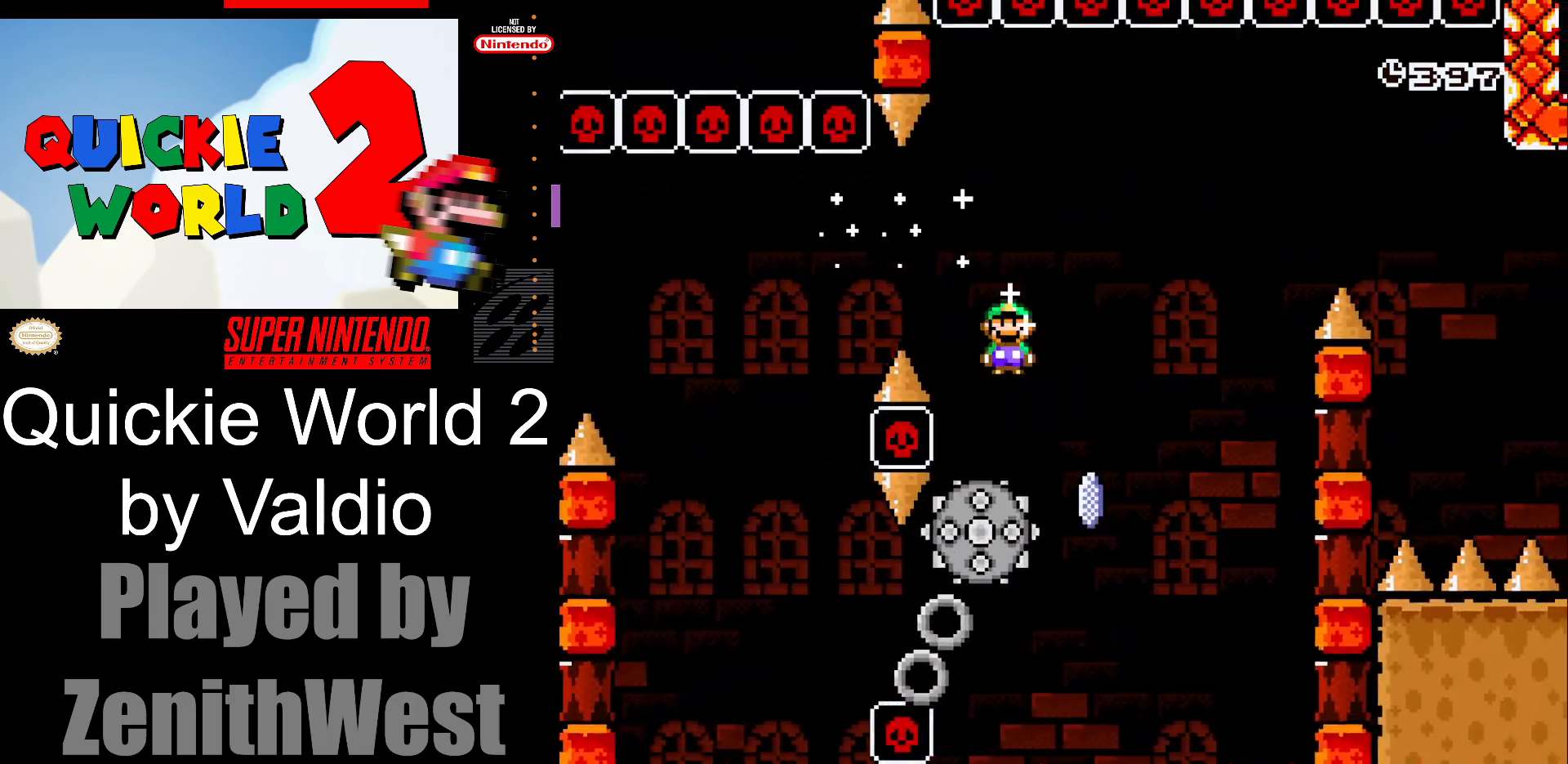
{"buttons": ["A", "X", "DPAD_RIGHT"], "events": [[17, "DPAD_LEFT", "up"], [33, "DPAD_RIGHT", "down"]]}
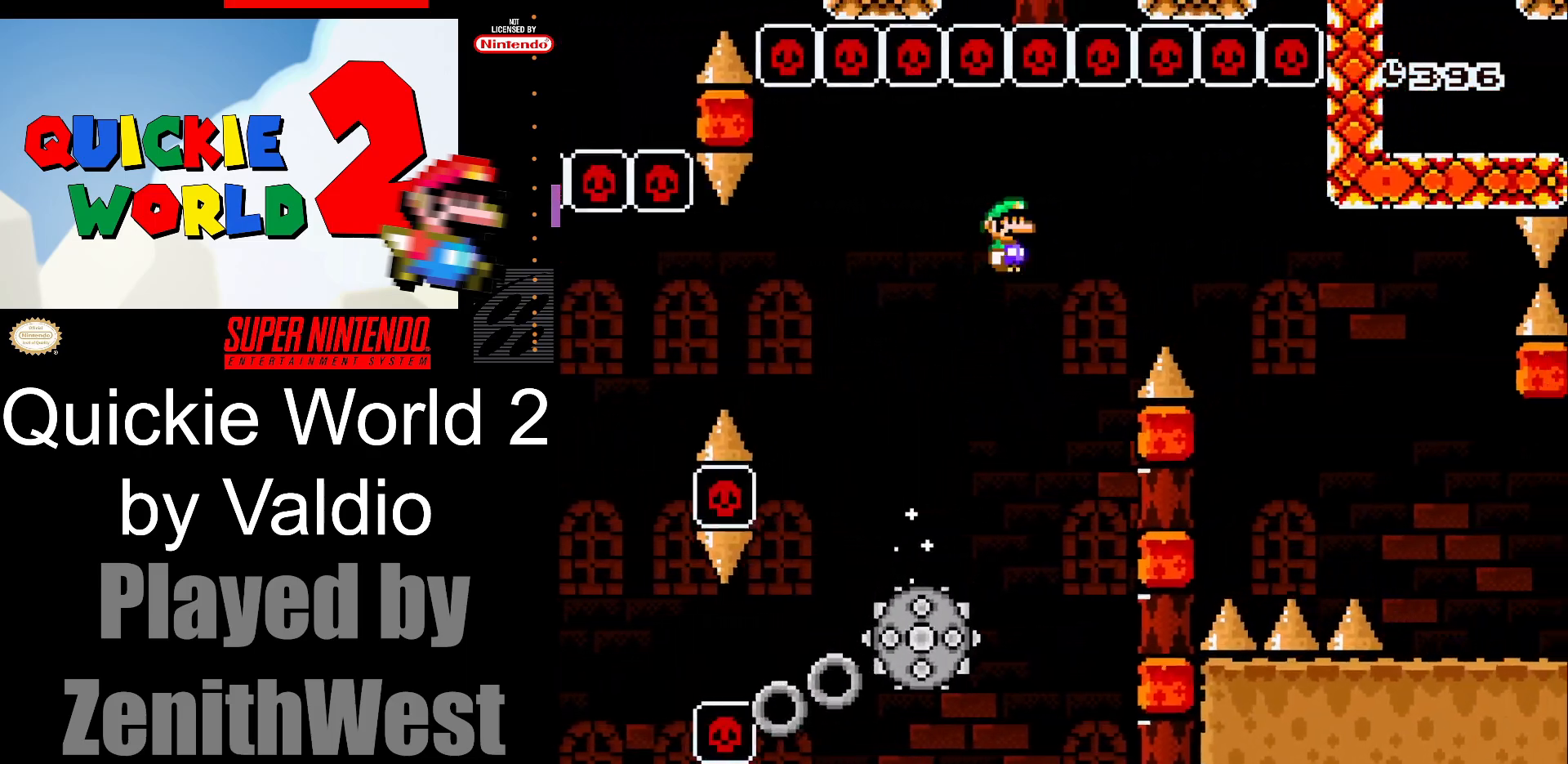
{"buttons": ["A", "X", "DPAD_RIGHT"], "events": []}
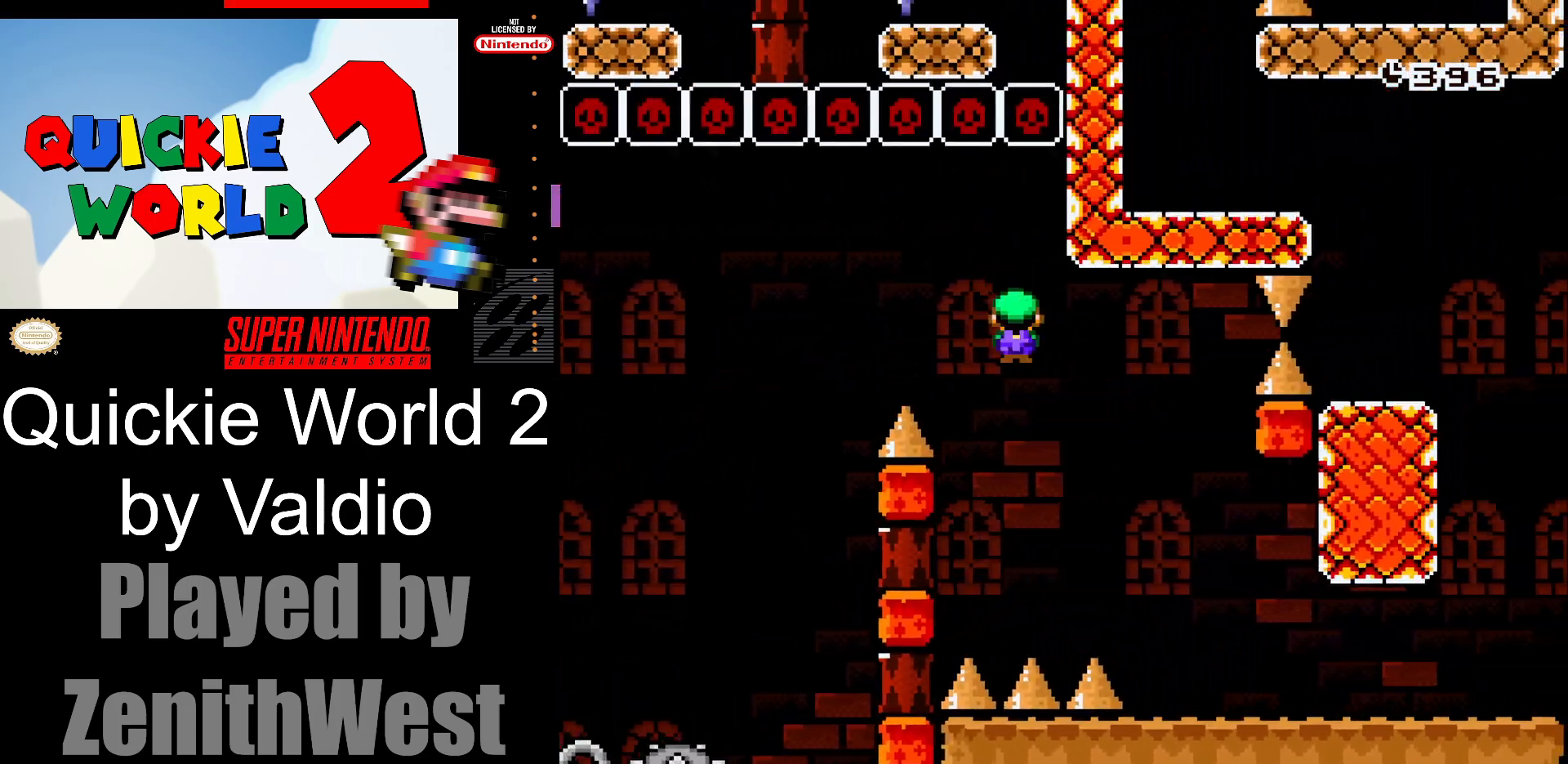
{"buttons": ["X", "DPAD_RIGHT"], "events": [[33, "A", "up"]]}
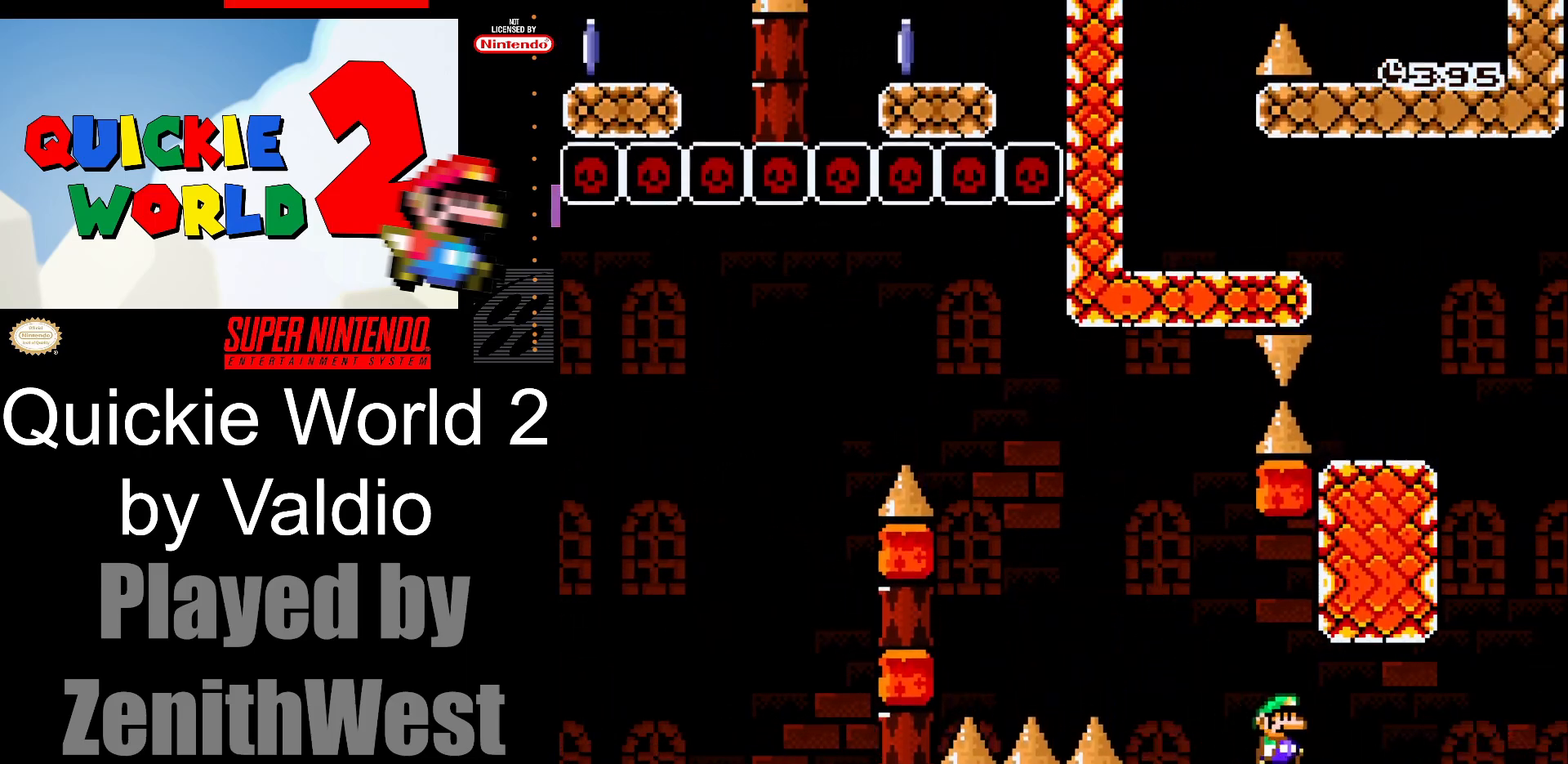
{"buttons": ["A", "X", "DPAD_LEFT"], "events": [[333, "A", "down"], [383, "DPAD_LEFT", "down"], [383, "DPAD_RIGHT", "up"]]}
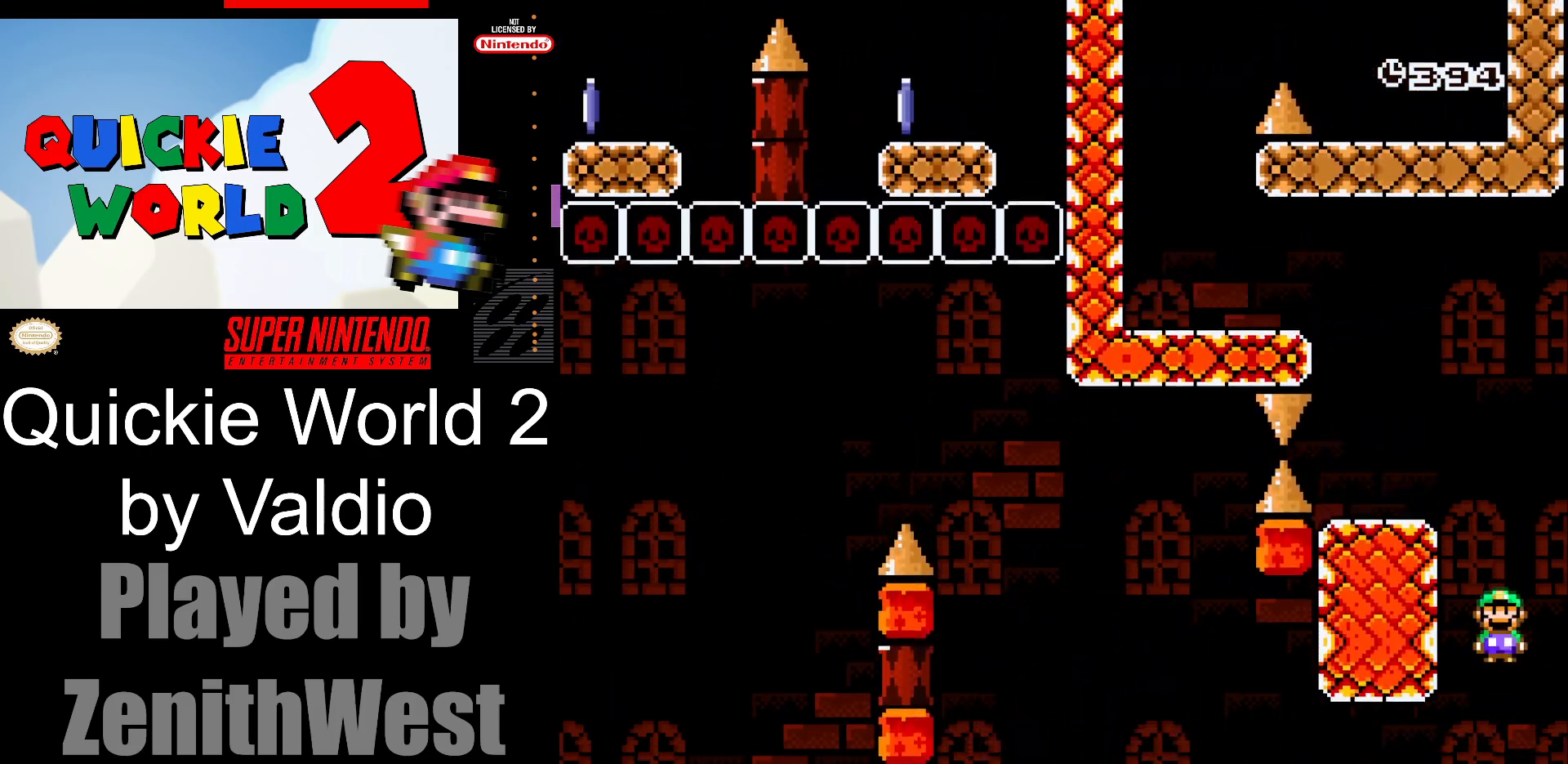
{"buttons": ["A", "X", "DPAD_LEFT"], "events": [[250, "A", "up"], [250, "DPAD_LEFT", "up"], [400, "DPAD_LEFT", "down"], [417, "A", "down"]]}
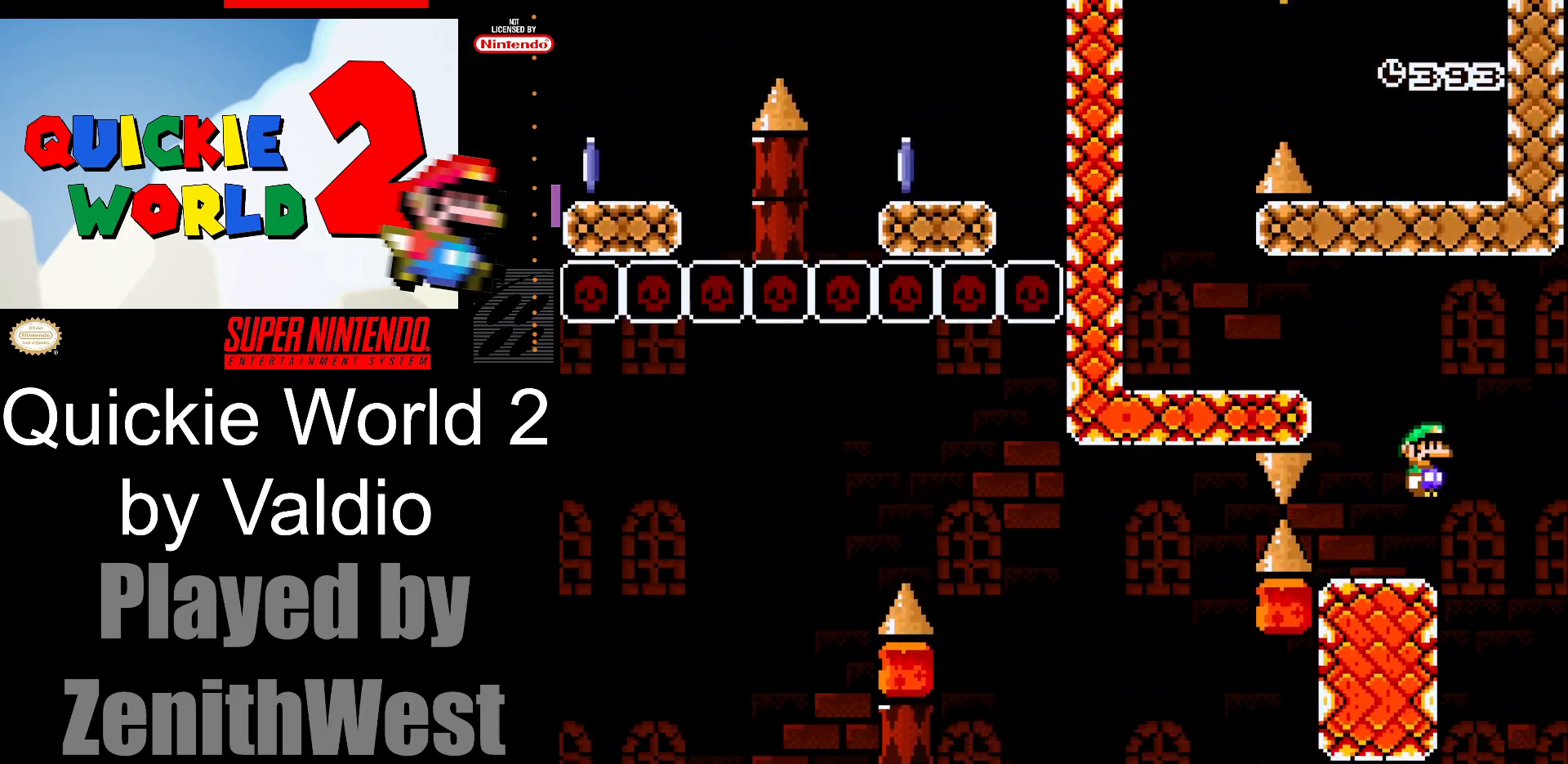
{"buttons": ["Y", "DPAD_LEFT"], "events": [[233, "A", "up"], [383, "X", "up"], [450, "Y", "down"]]}
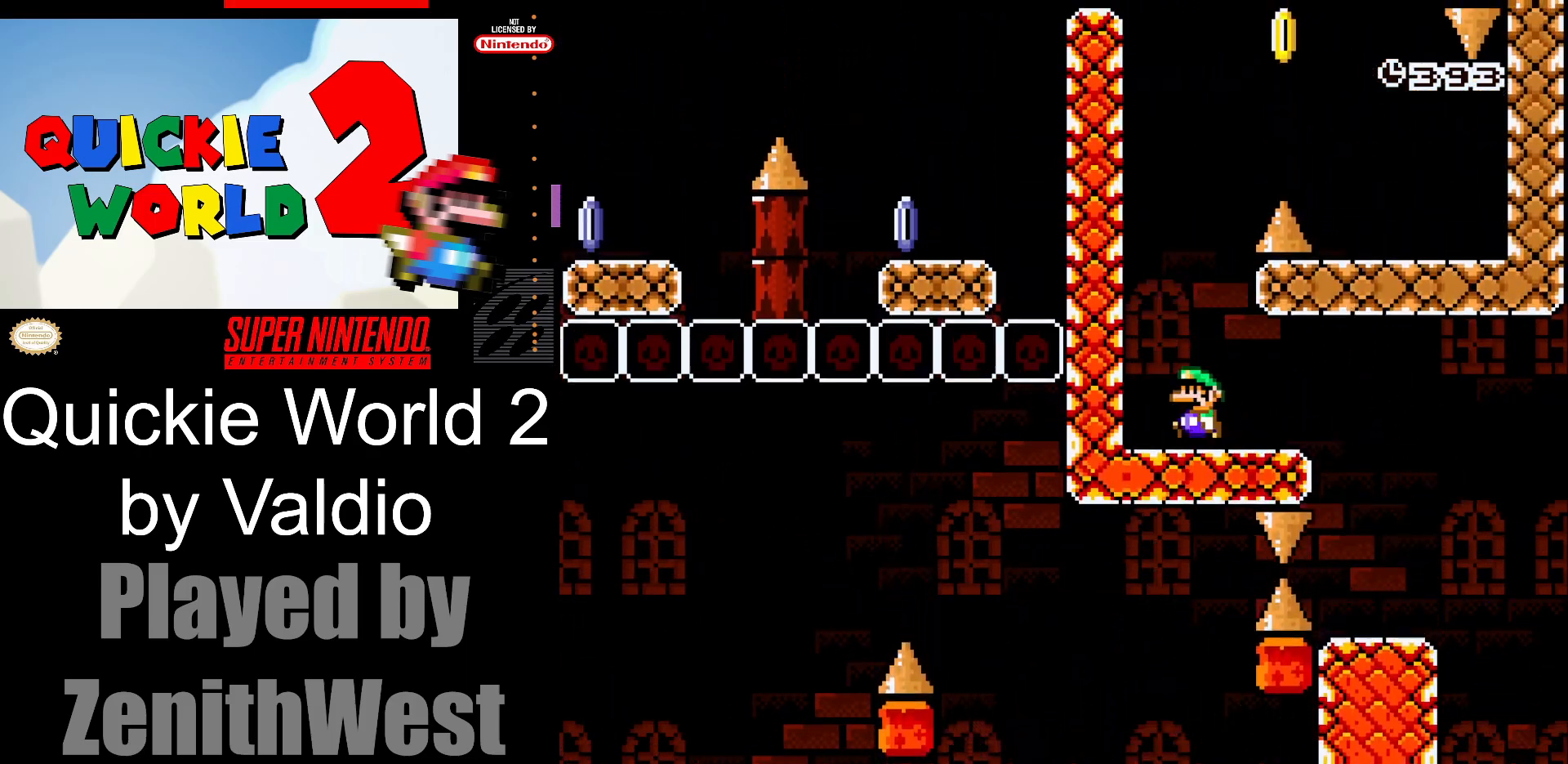
{"buttons": ["B", "Y", "DPAD_RIGHT"], "events": [[117, "B", "down"], [133, "DPAD_LEFT", "up"], [167, "DPAD_RIGHT", "down"]]}
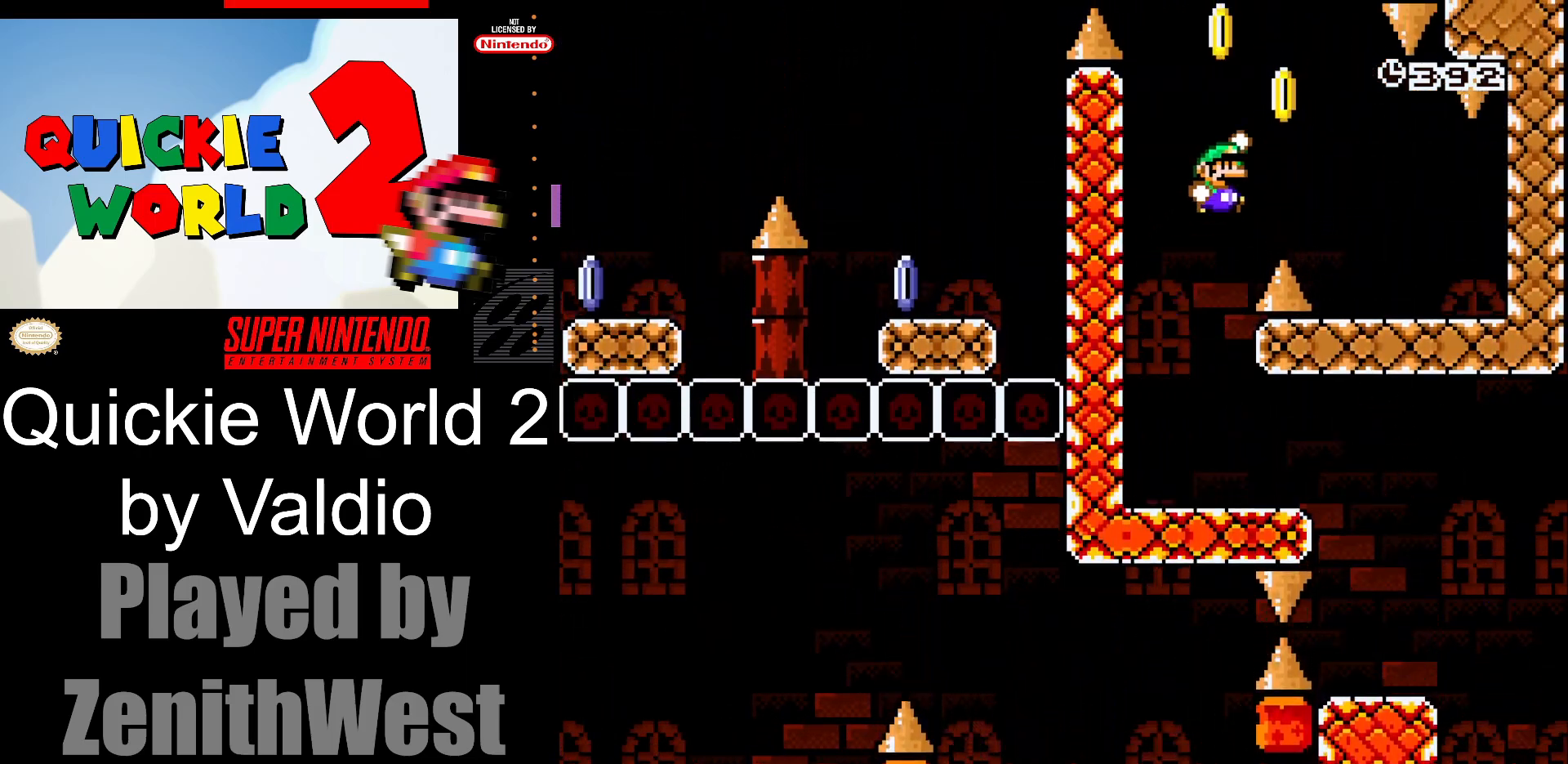
{"buttons": ["Y", "DPAD_LEFT"], "events": [[183, "B", "up"], [283, "DPAD_RIGHT", "up"], [383, "DPAD_LEFT", "down"]]}